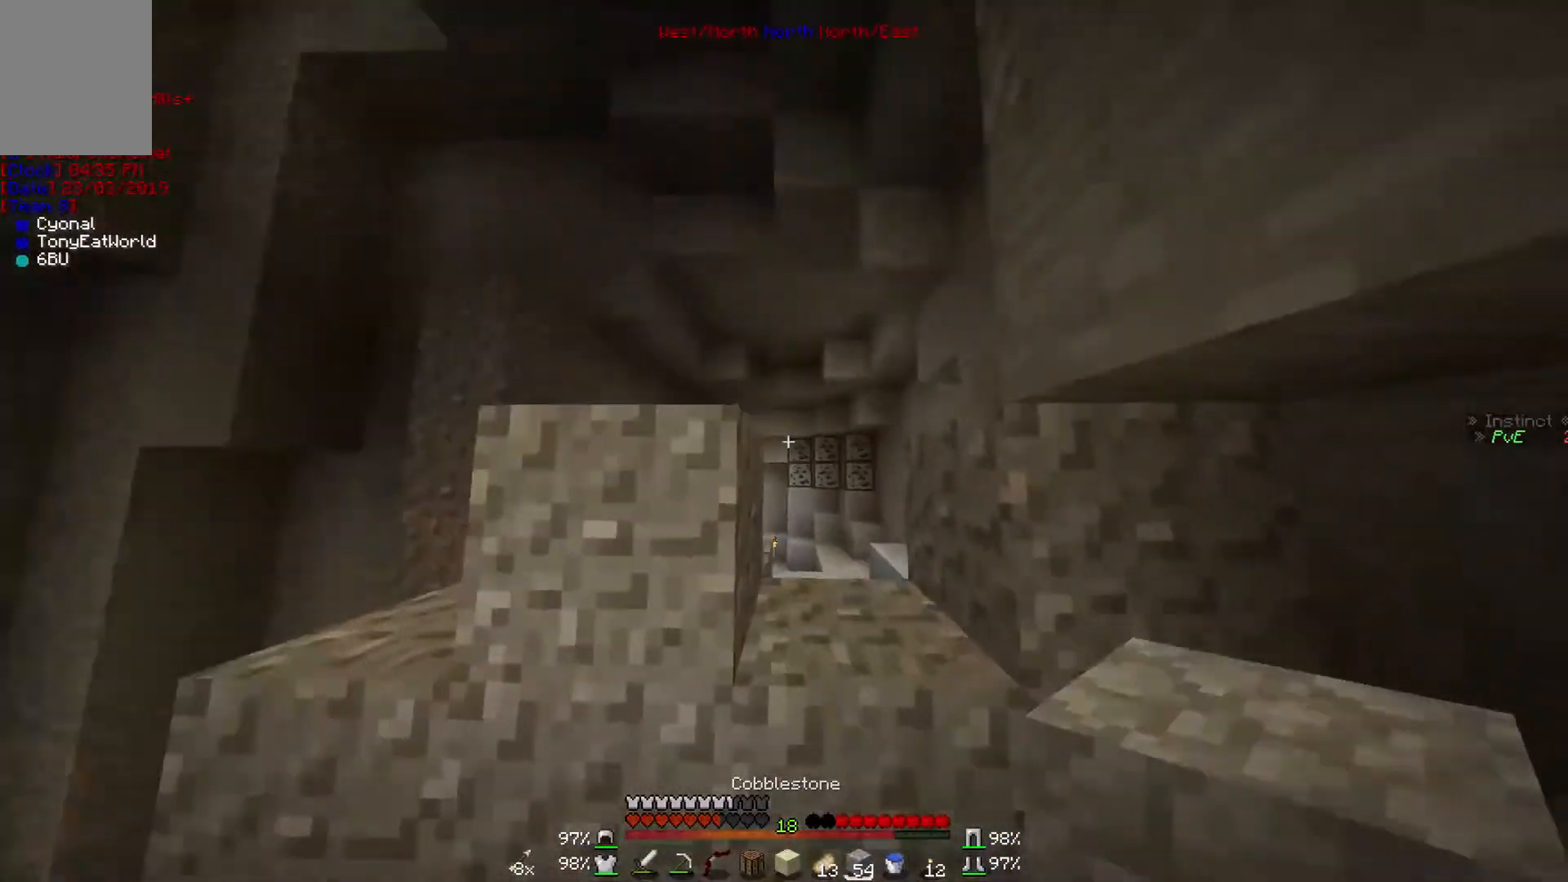
Gameplay with keyboard and mouse; each line is a JSON object with the keys and mouse buttons held at the frame after it. "events" lists presses ("down") and releases ("up") of "a", "d", "s", "w", "mouse_left" and "mouse_right" between this image and that frame as [ms after this image, input, new state], when the widget could be followed in between. "mouse_left", "mouse_right" = the "left", "right" buttons of the "mouse" list. No other keys are recorded. Fast repeated clicks can show as one long hold. Mouse movement is not recorded.
{"keys": ["w"], "mouse": [], "events": []}
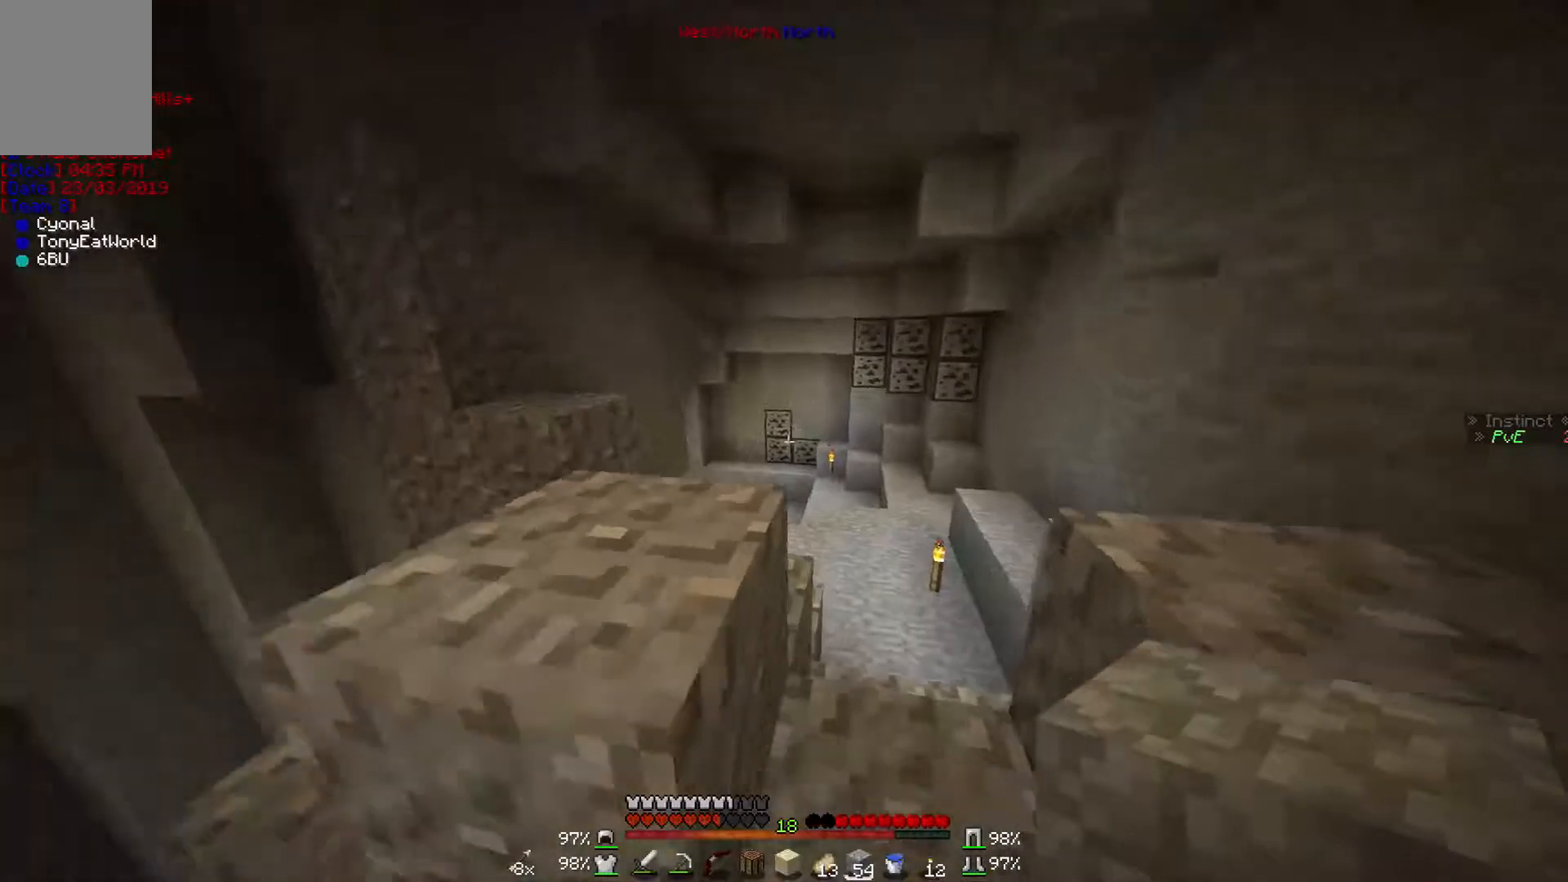
{"keys": [], "mouse": [], "events": [[467, "w", "up"]]}
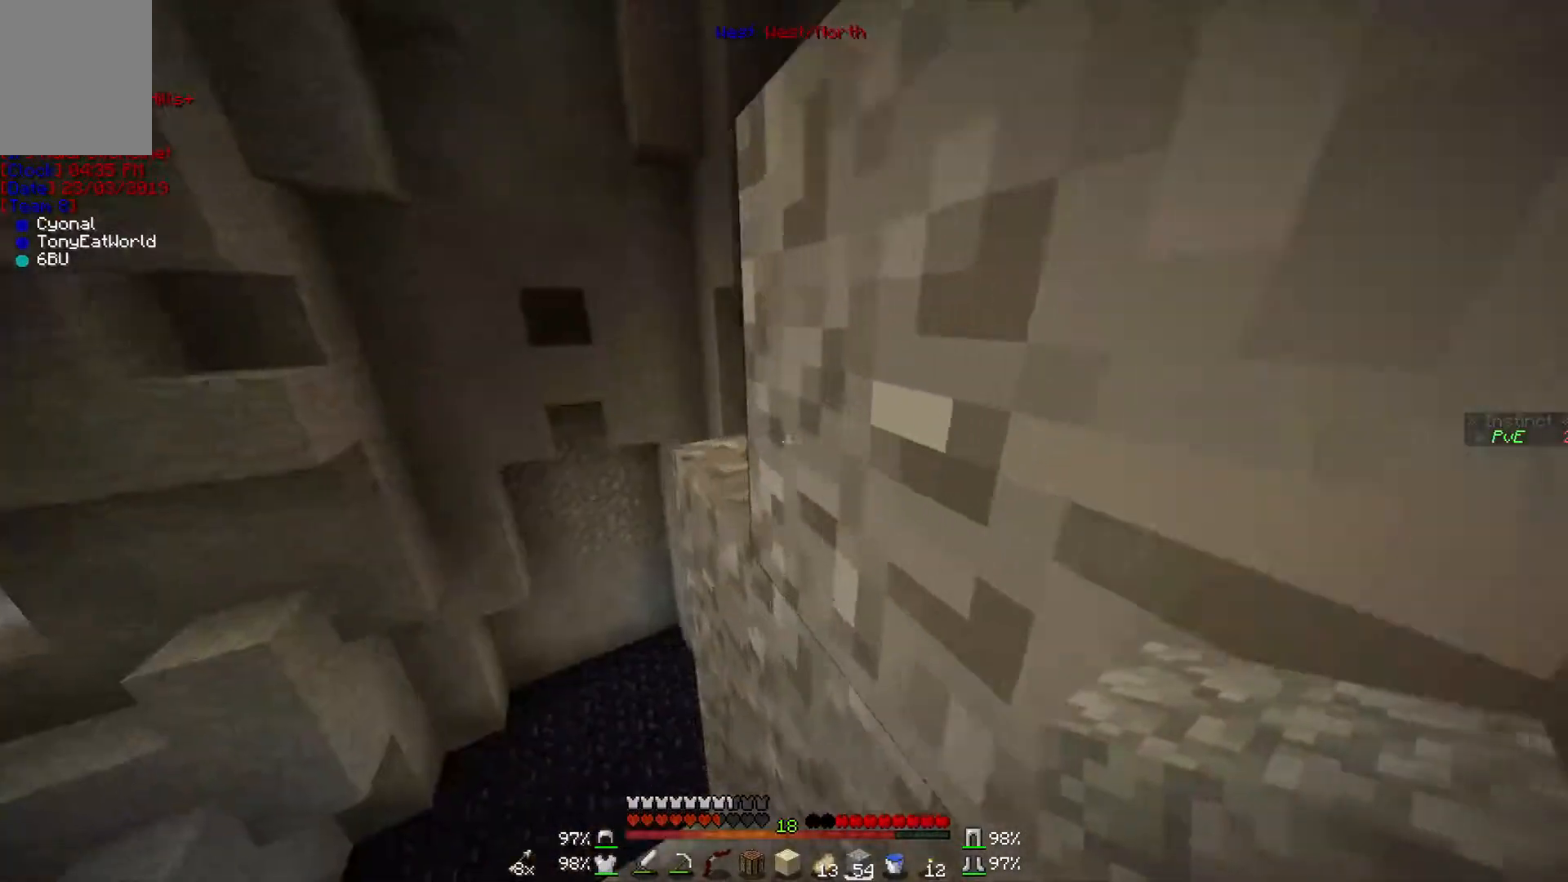
{"keys": ["d", "w"], "mouse": [], "events": [[100, "w", "down"], [500, "d", "down"]]}
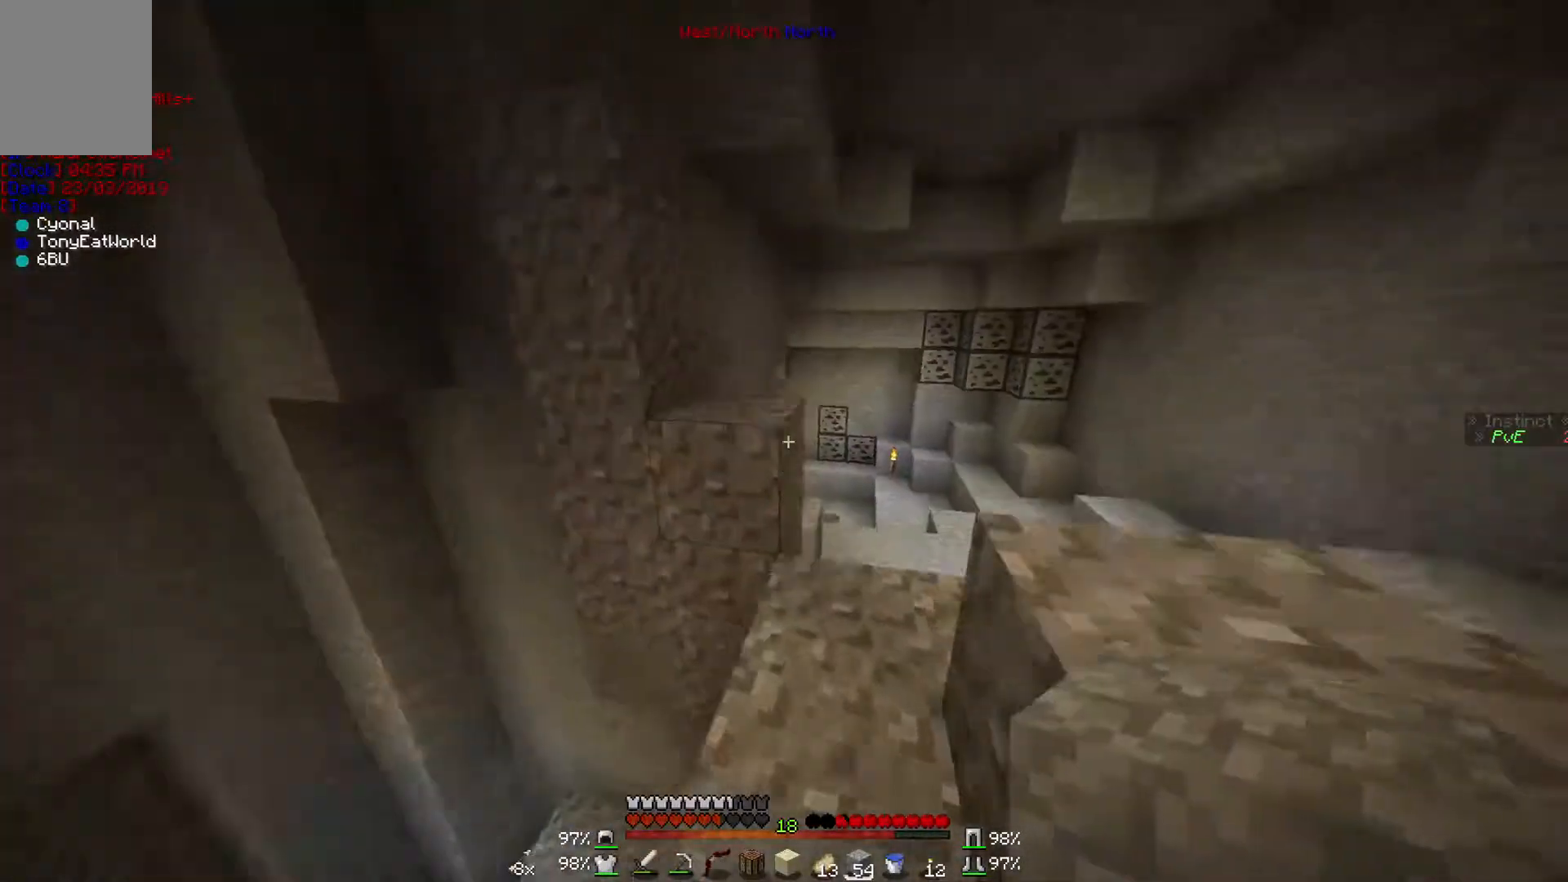
{"keys": [], "mouse": [], "events": [[200, "d", "up"], [267, "w", "up"]]}
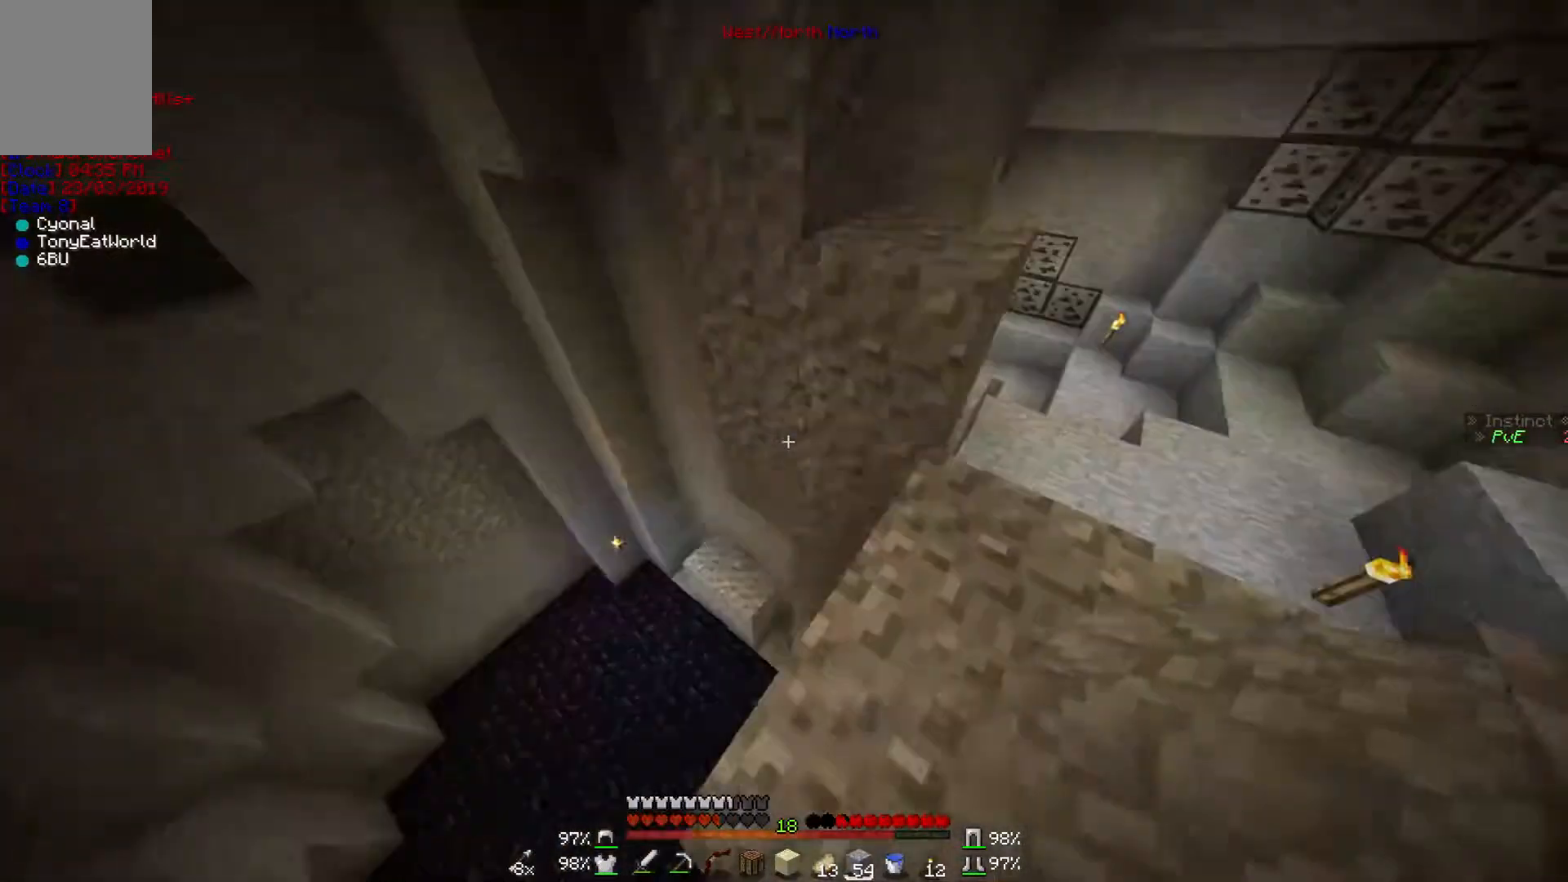
{"keys": [], "mouse": [], "events": [[167, "d", "down"], [167, "mouse_right", "down"], [267, "mouse_right", "up"], [367, "mouse_right", "down"], [467, "d", "up"], [467, "mouse_right", "up"]]}
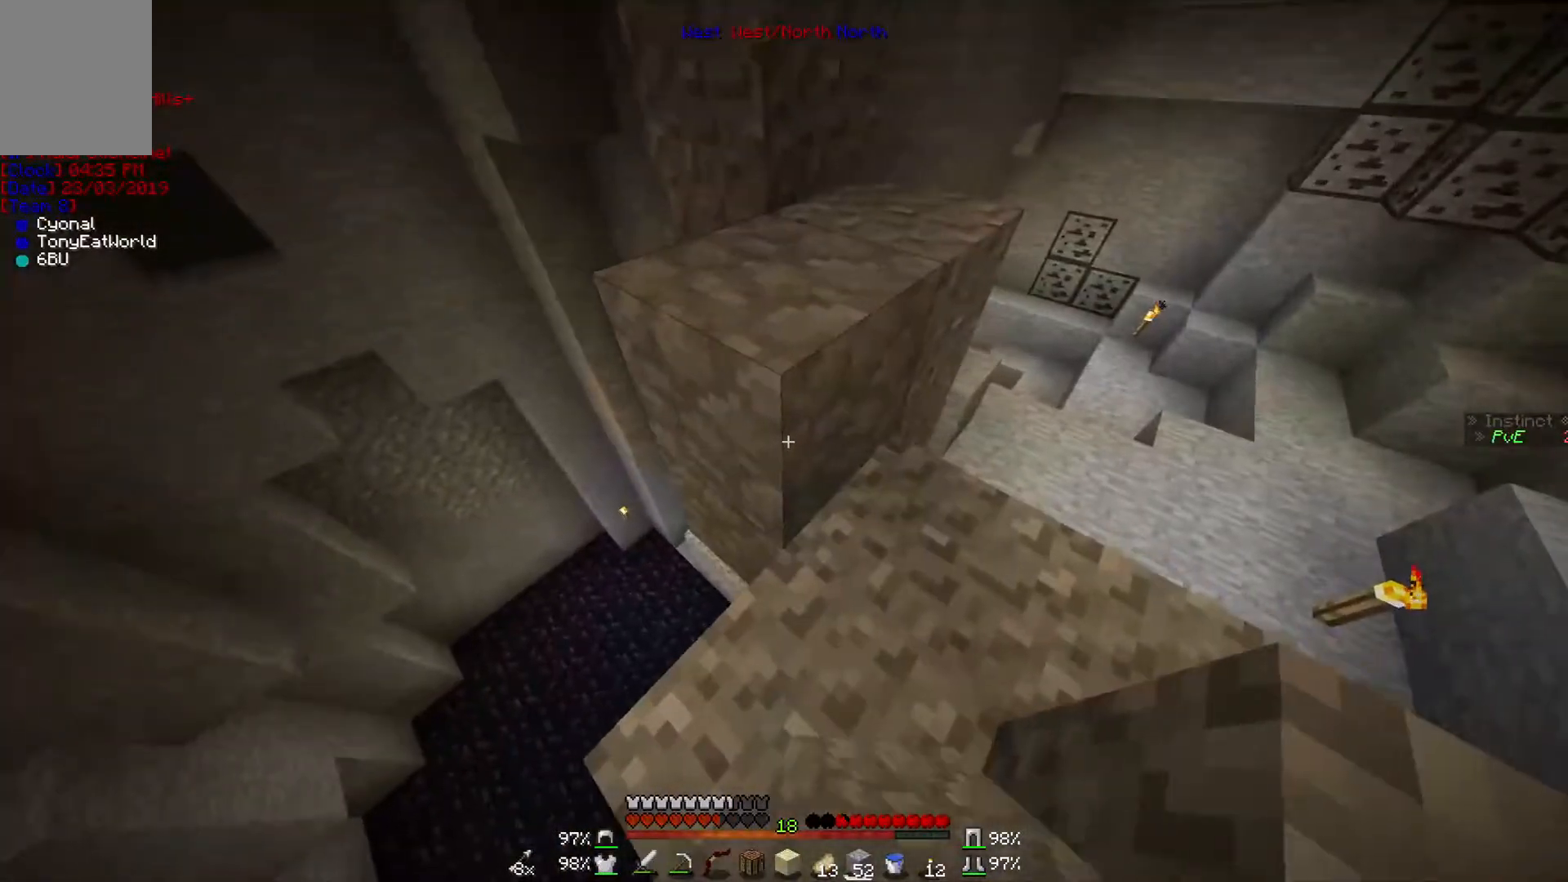
{"keys": ["d", "w"], "mouse": [], "events": [[300, "d", "down"], [300, "w", "down"]]}
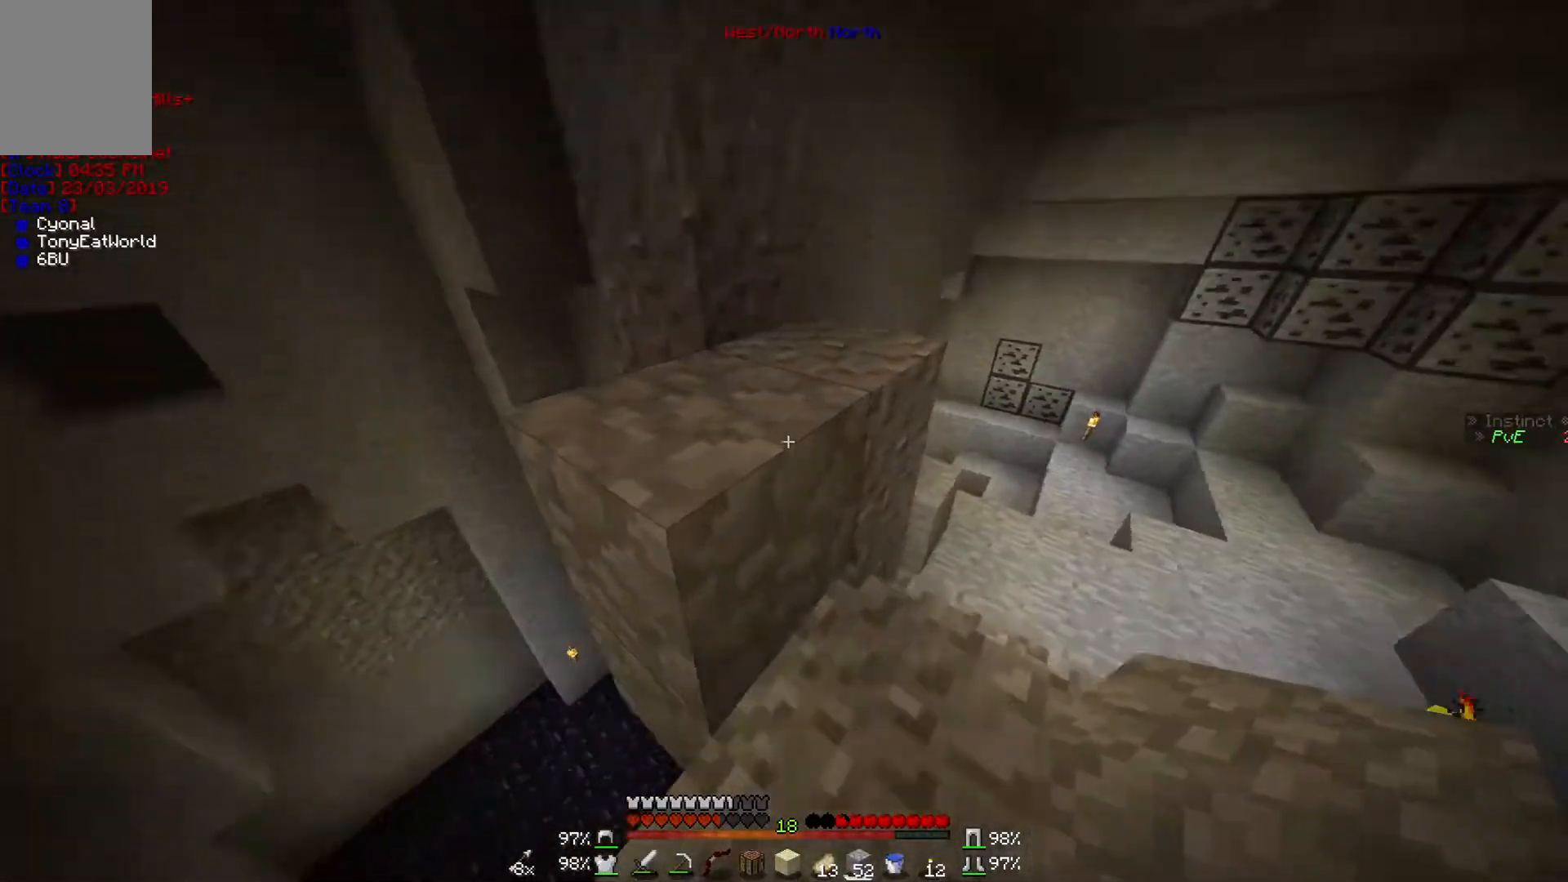
{"keys": ["w"], "mouse": [], "events": [[67, "d", "up"]]}
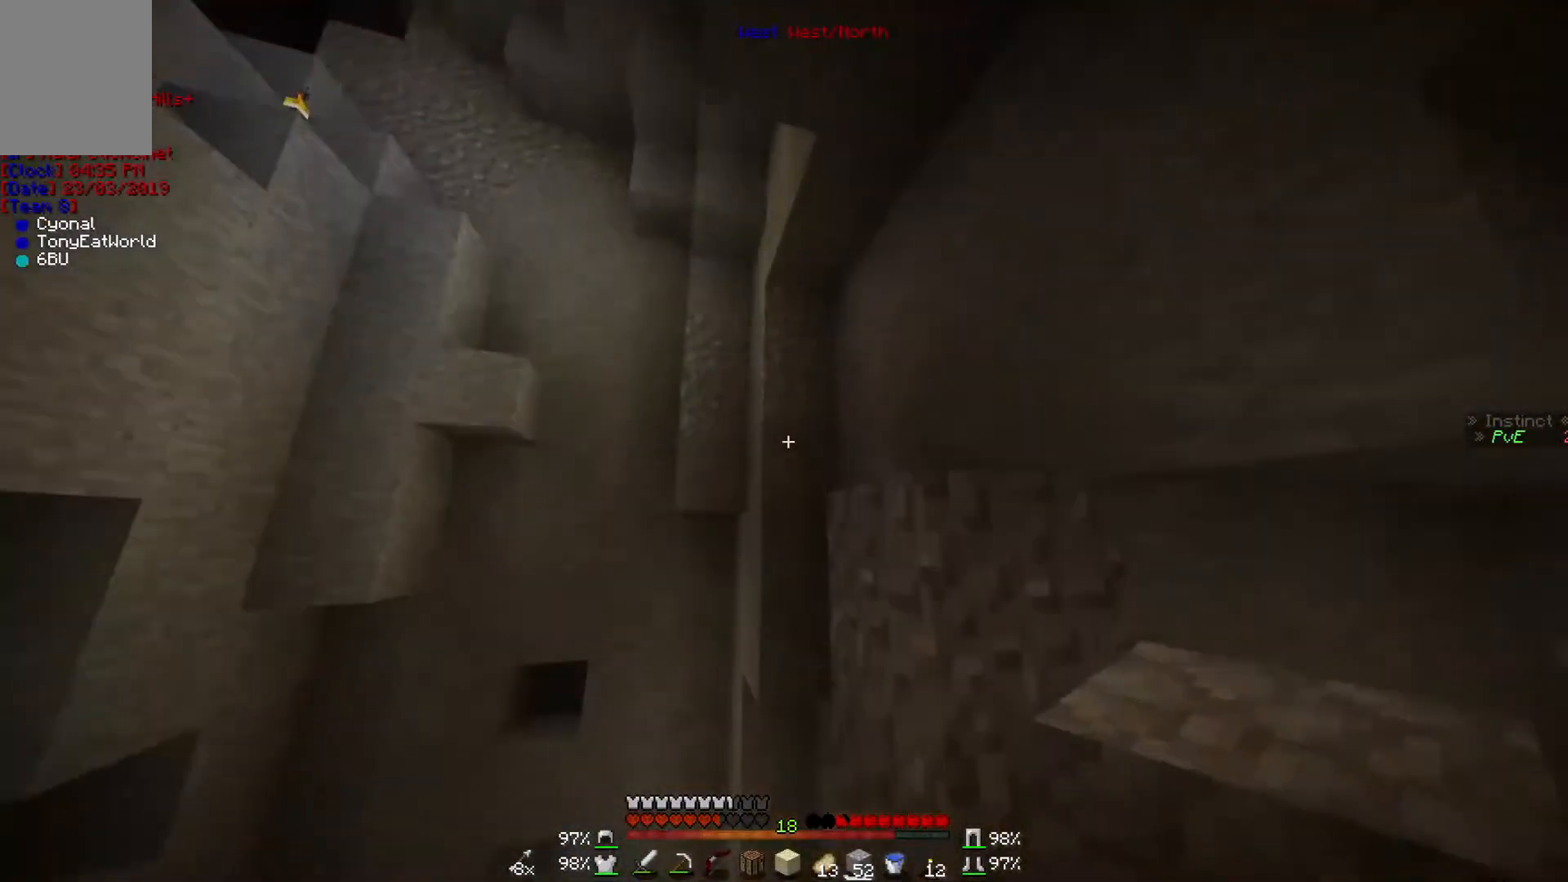
{"keys": ["w"], "mouse": [], "events": []}
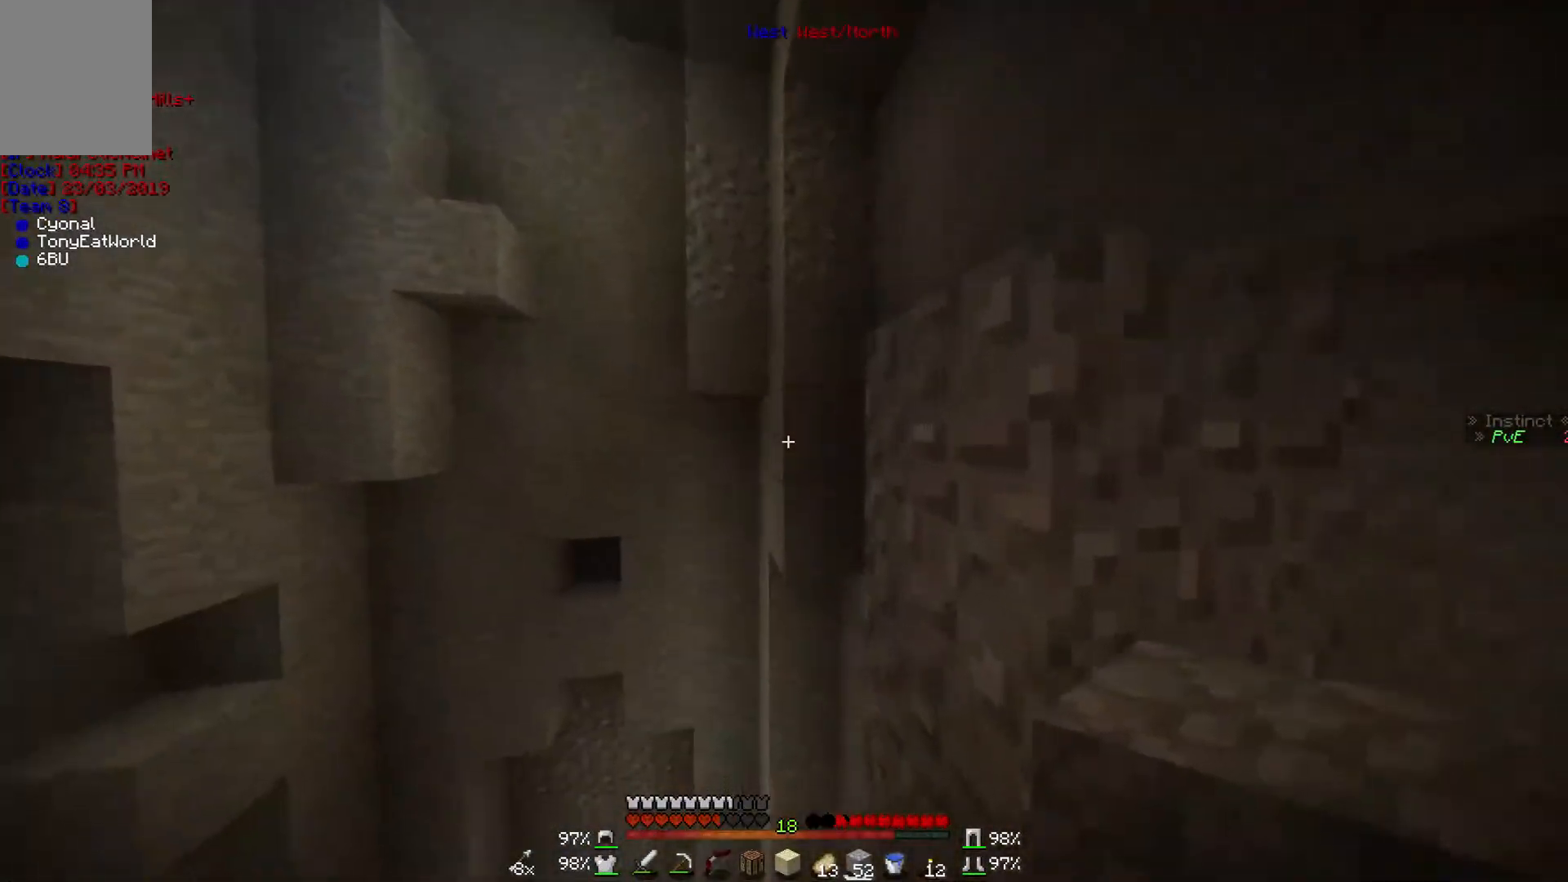
{"keys": ["s"], "mouse": ["right"], "events": [[100, "mouse_right", "down"], [267, "mouse_right", "up"], [300, "mouse_right", "down"], [300, "w", "up"], [400, "mouse_right", "up"], [400, "s", "down"], [467, "mouse_right", "down"]]}
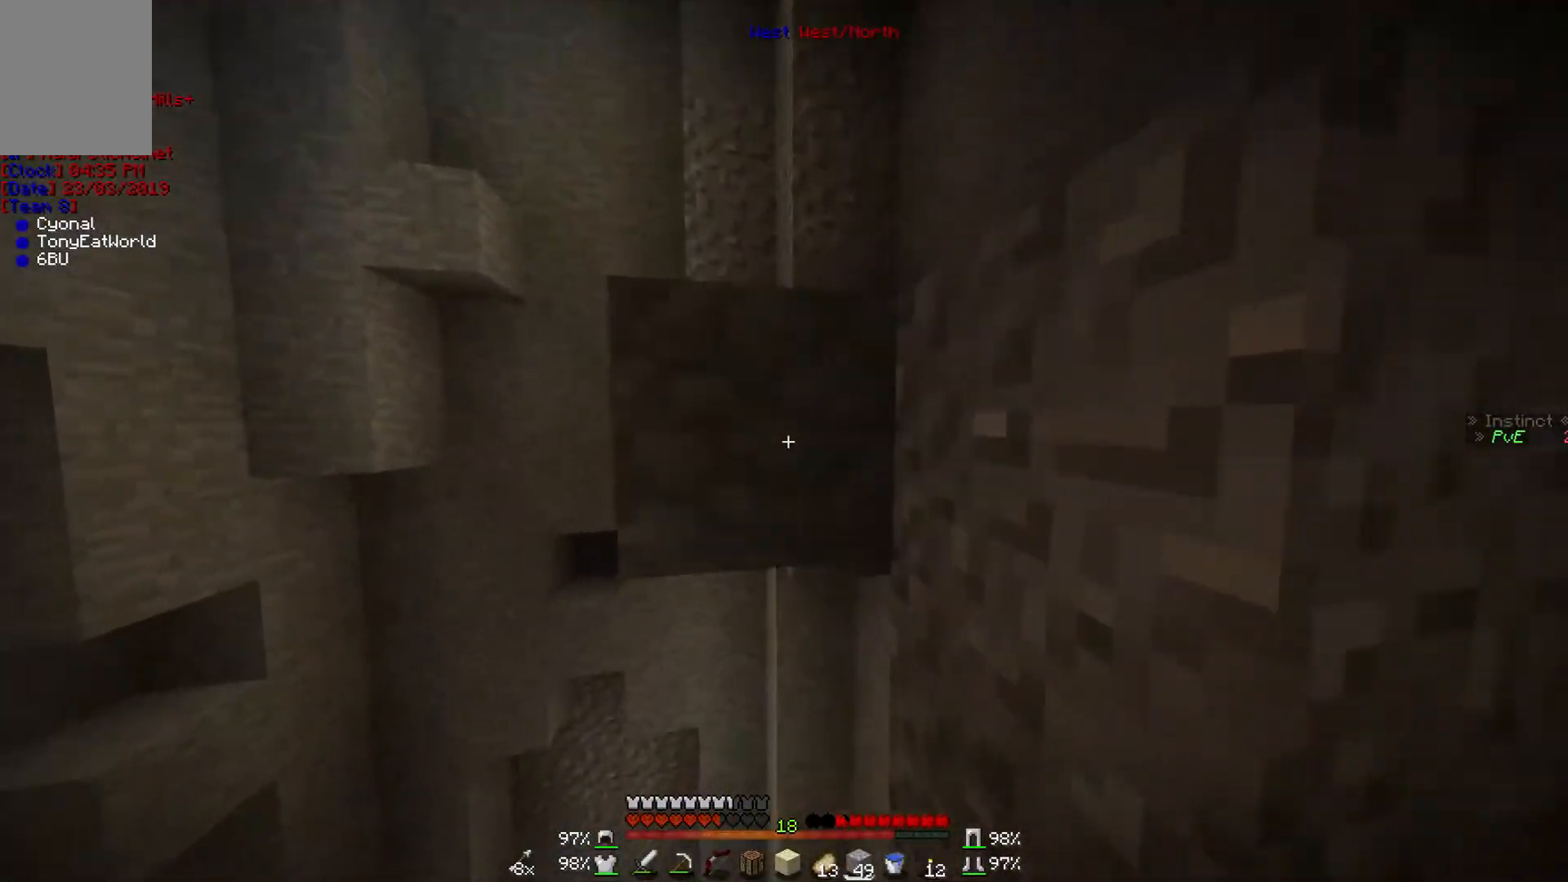
{"keys": ["w"], "mouse": [], "events": [[67, "mouse_right", "up"], [100, "mouse_right", "down"], [167, "s", "up"], [200, "mouse_right", "up"], [267, "mouse_right", "down"], [367, "mouse_right", "up"], [500, "w", "down"]]}
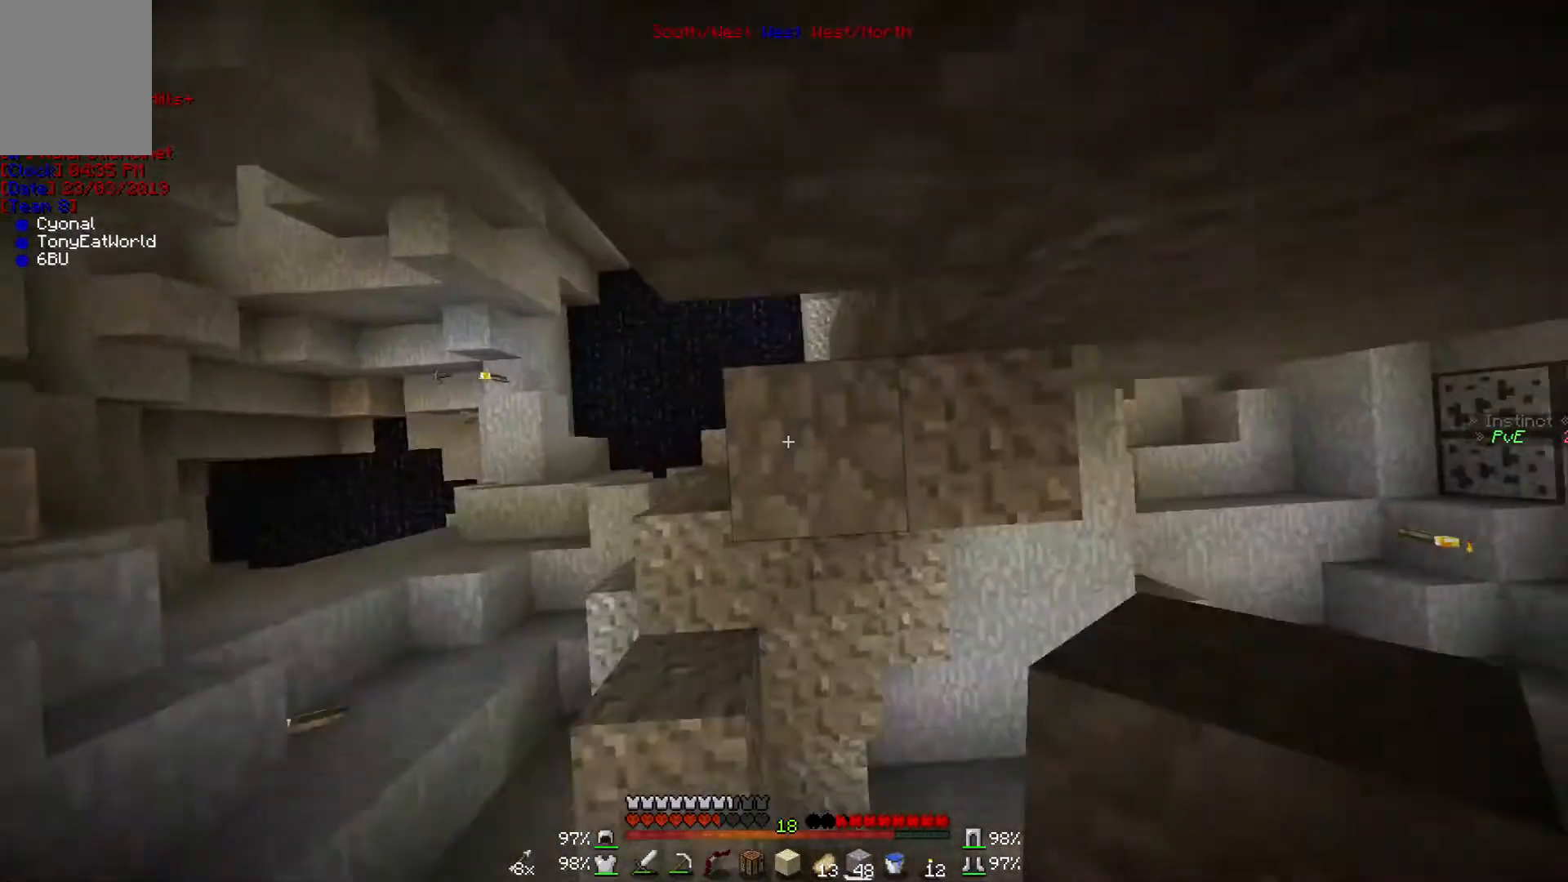
{"keys": ["w"], "mouse": [], "events": [[167, "mouse_right", "down"], [300, "mouse_right", "up"]]}
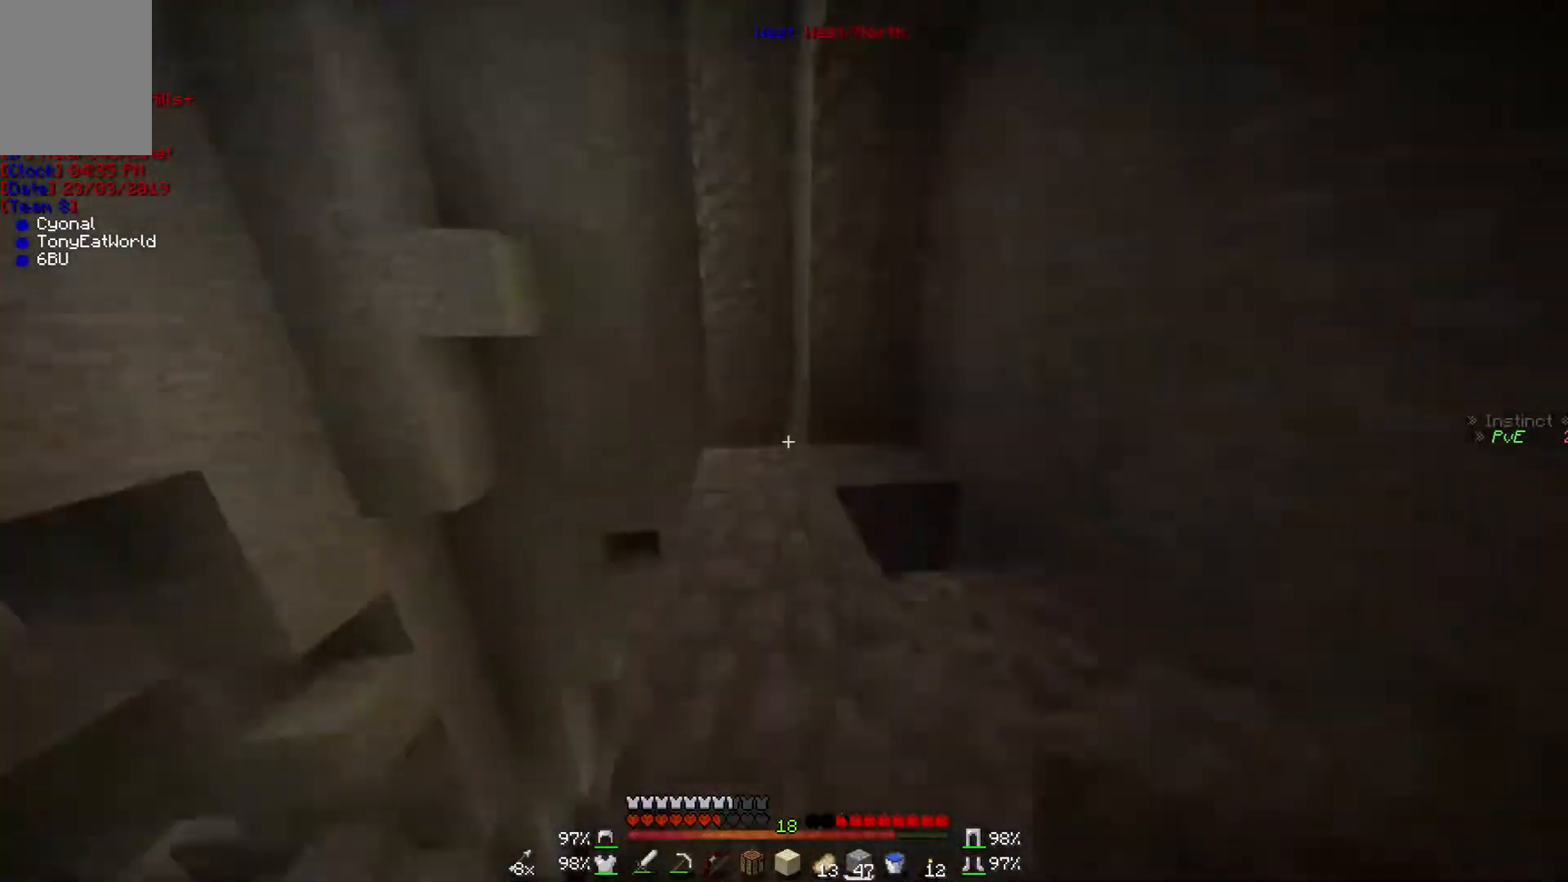
{"keys": ["w"], "mouse": [], "events": [[400, "mouse_right", "down"], [500, "mouse_right", "up"]]}
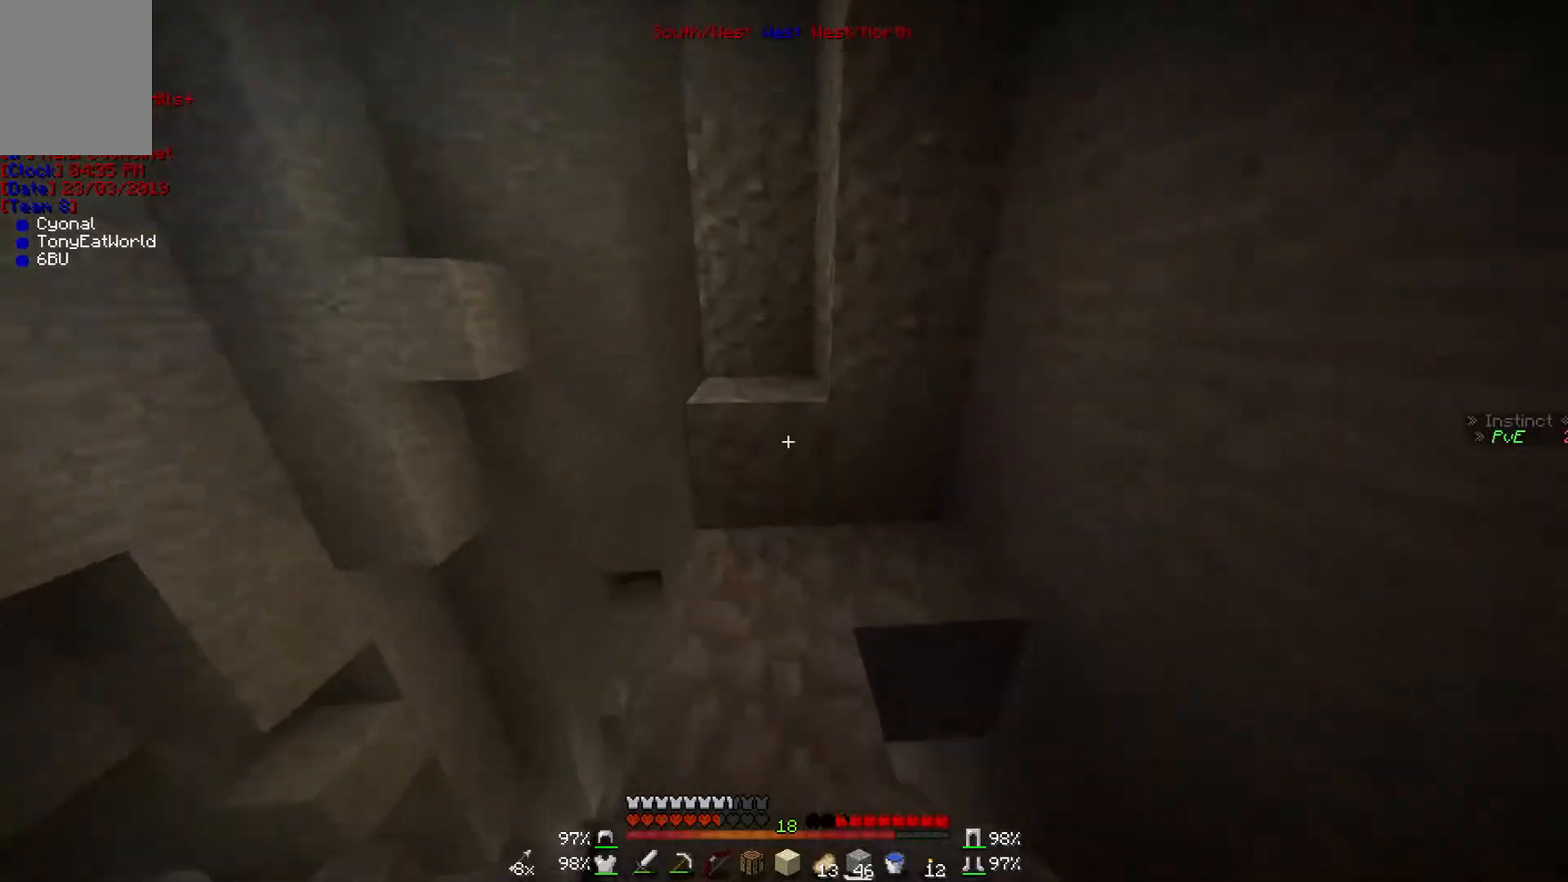
{"keys": ["w"], "mouse": [], "events": [[100, "w", "up"], [167, "mouse_right", "down"], [200, "mouse_right", "up"], [267, "w", "down"]]}
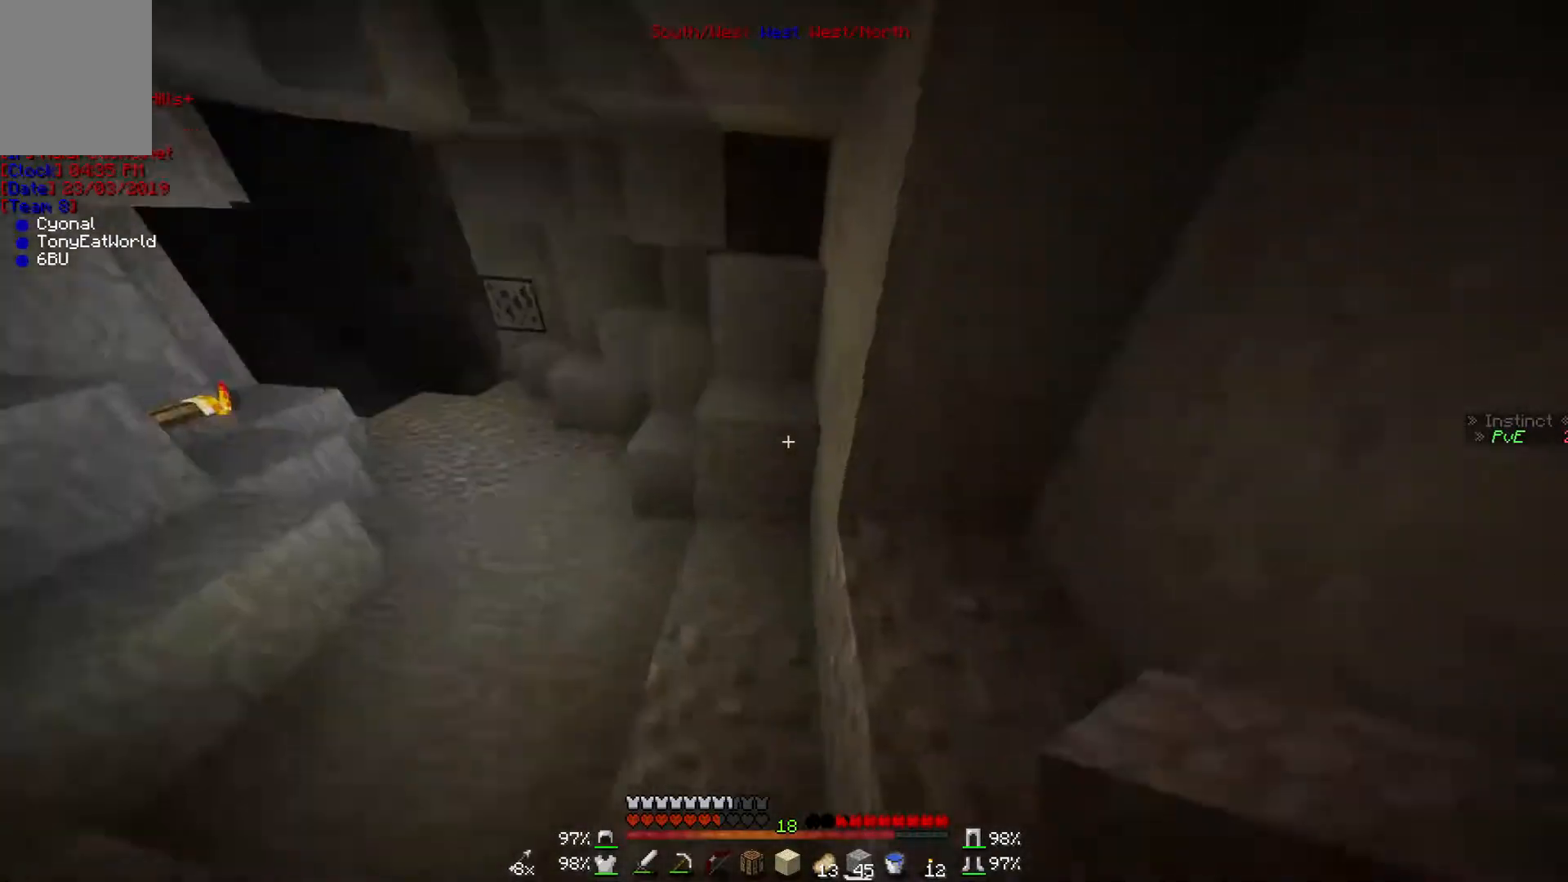
{"keys": [], "mouse": [], "events": [[467, "w", "up"]]}
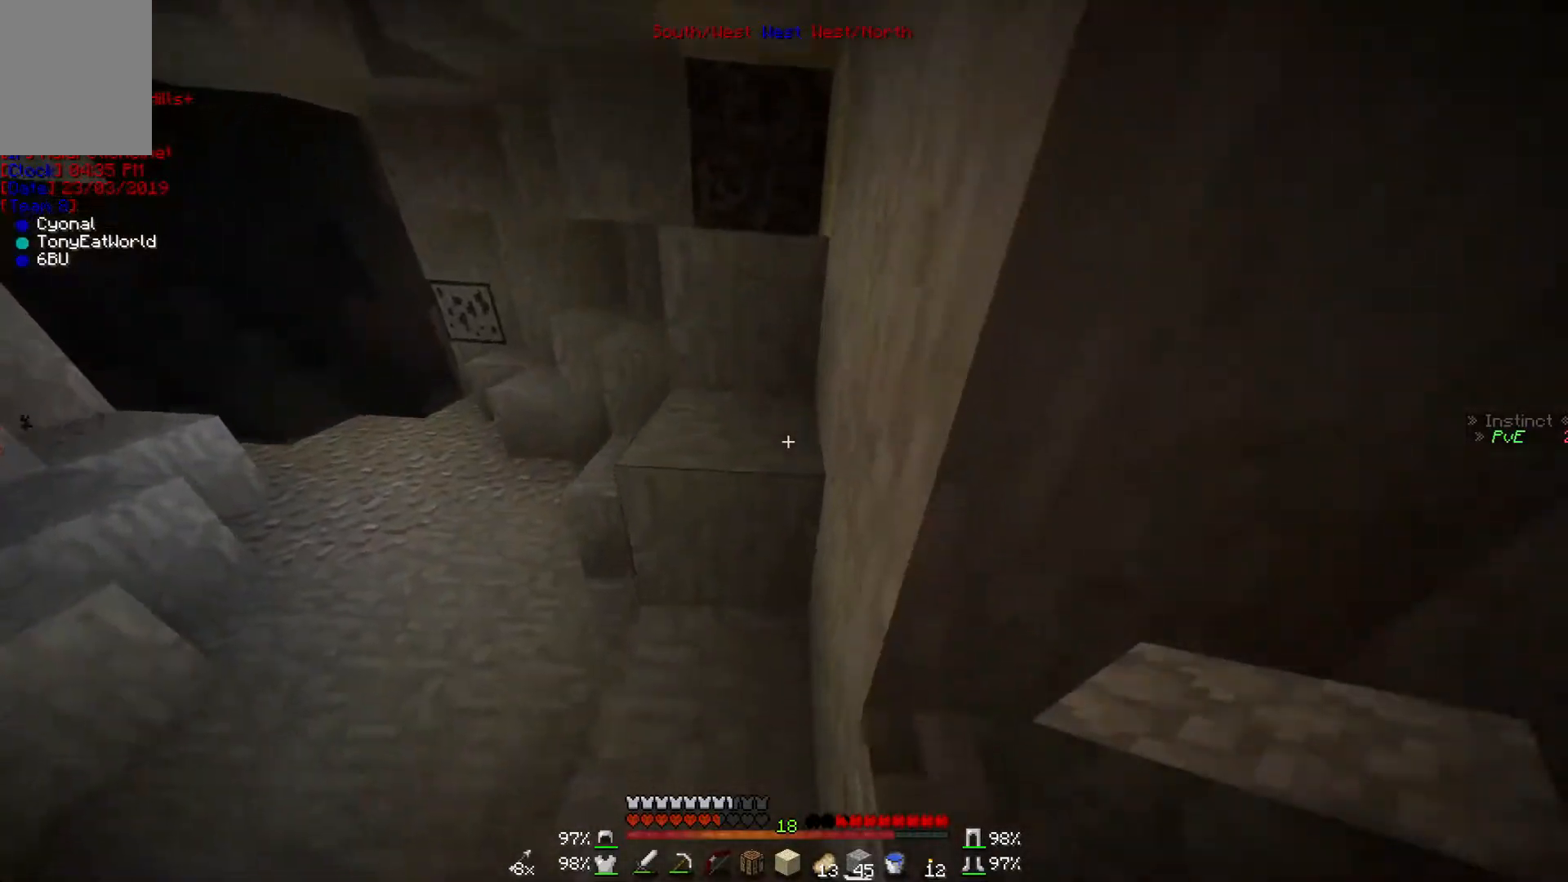
{"keys": [], "mouse": [], "events": [[200, "s", "down"], [267, "s", "up"]]}
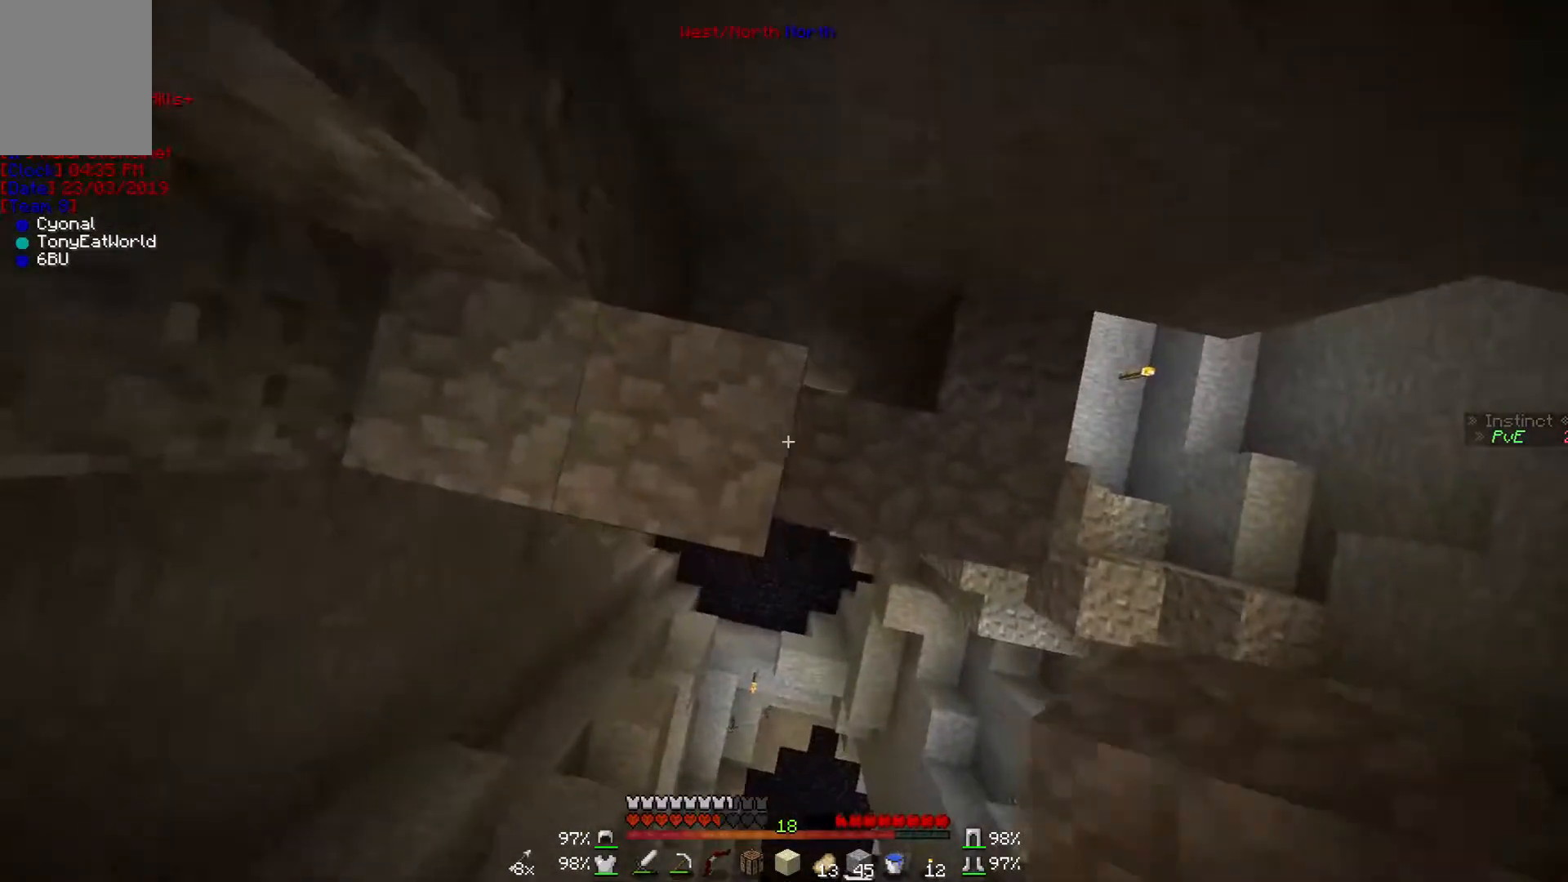
{"keys": [], "mouse": [], "events": []}
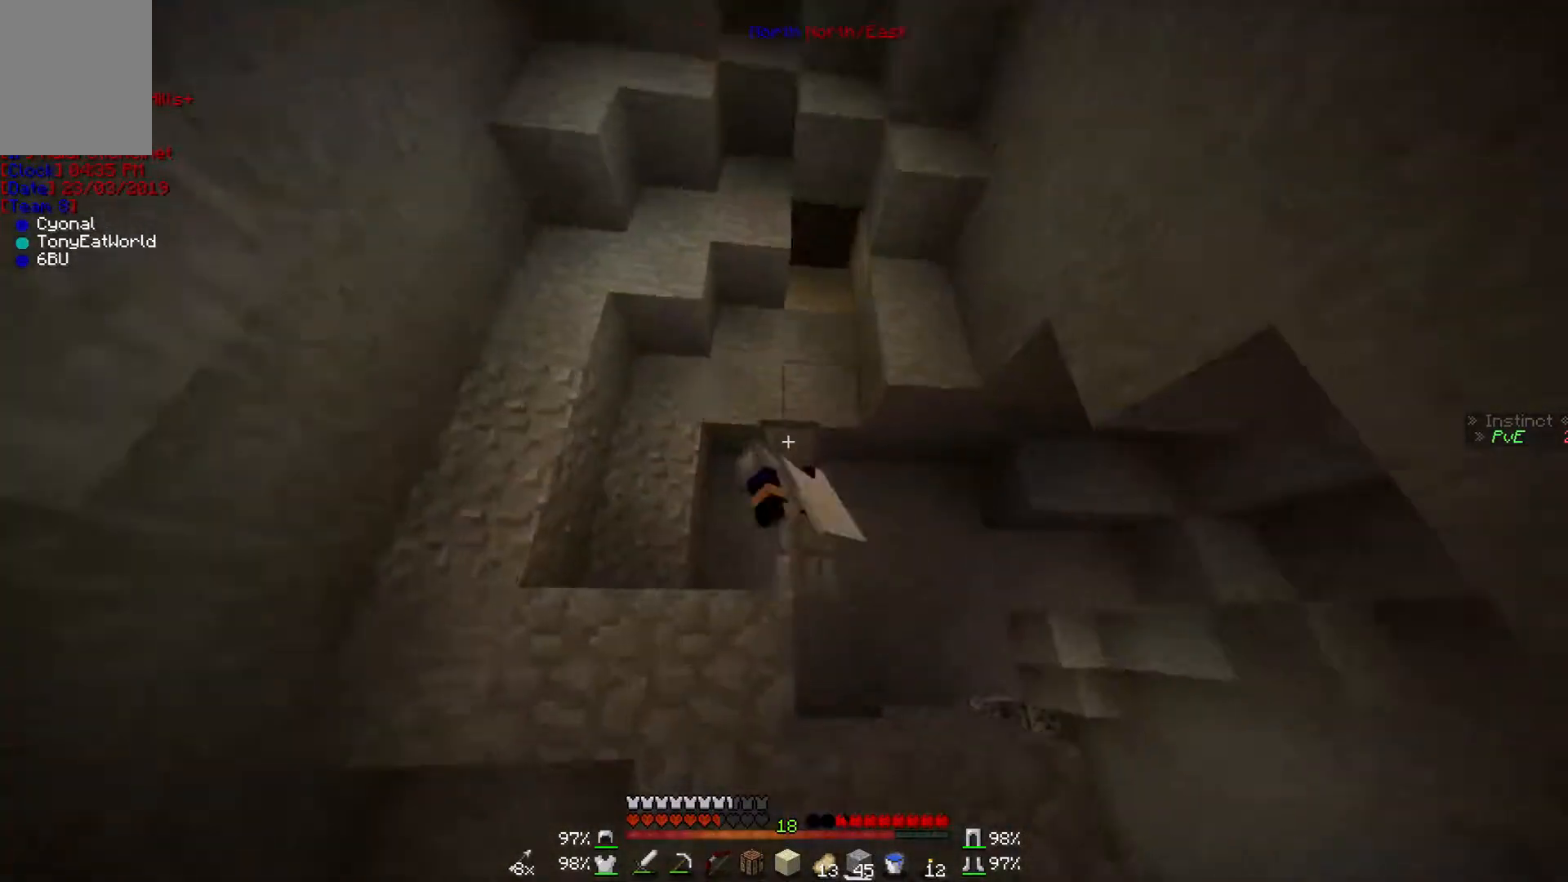
{"keys": [], "mouse": [], "events": []}
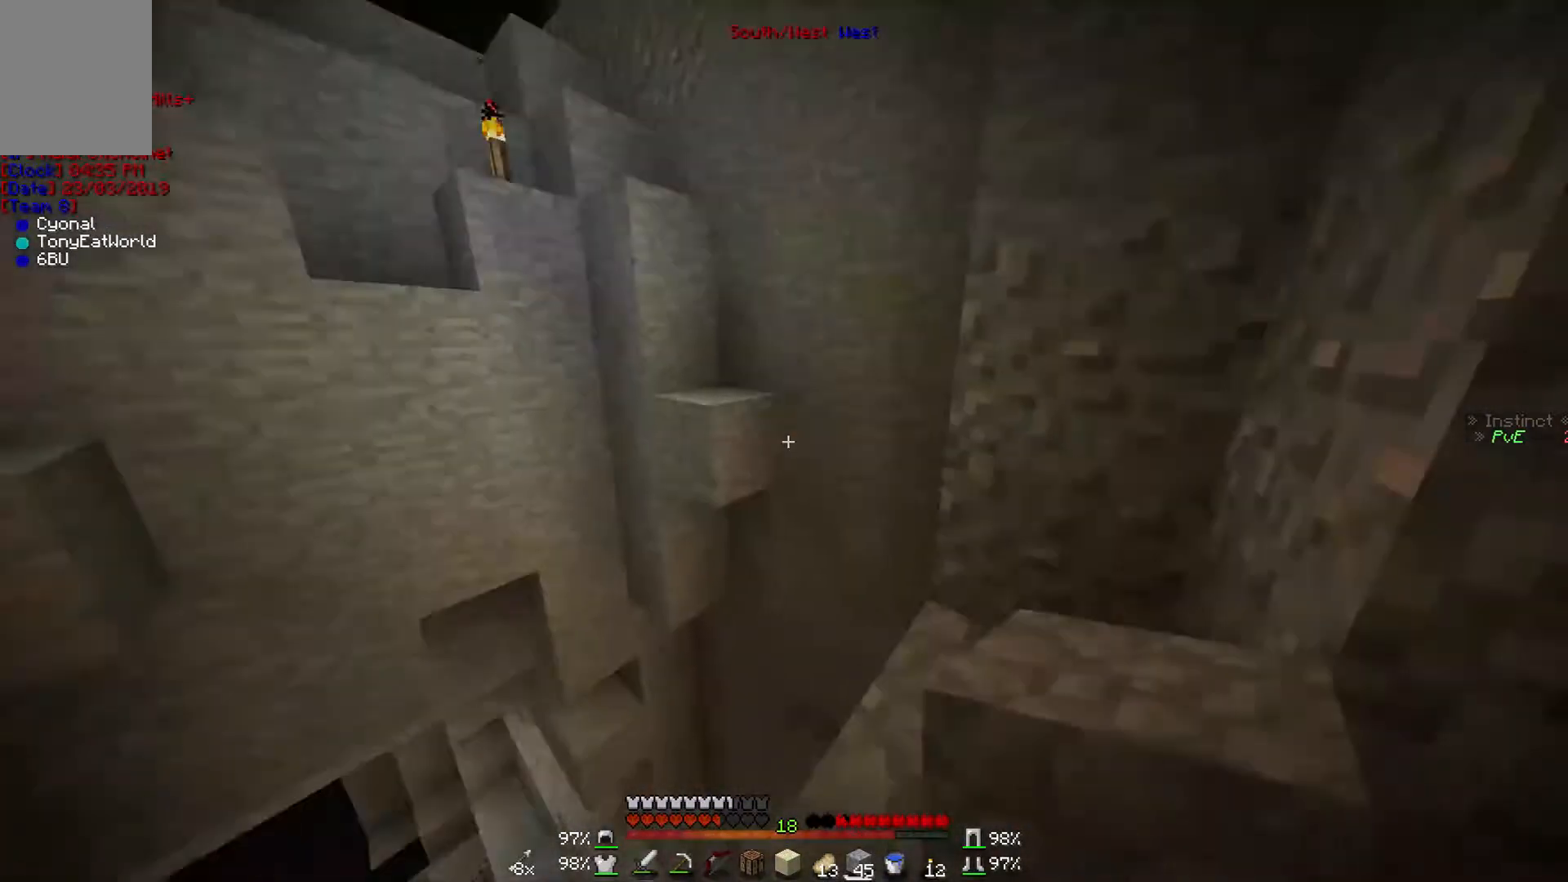
{"keys": [], "mouse": [], "events": [[367, "w", "down"], [500, "w", "up"]]}
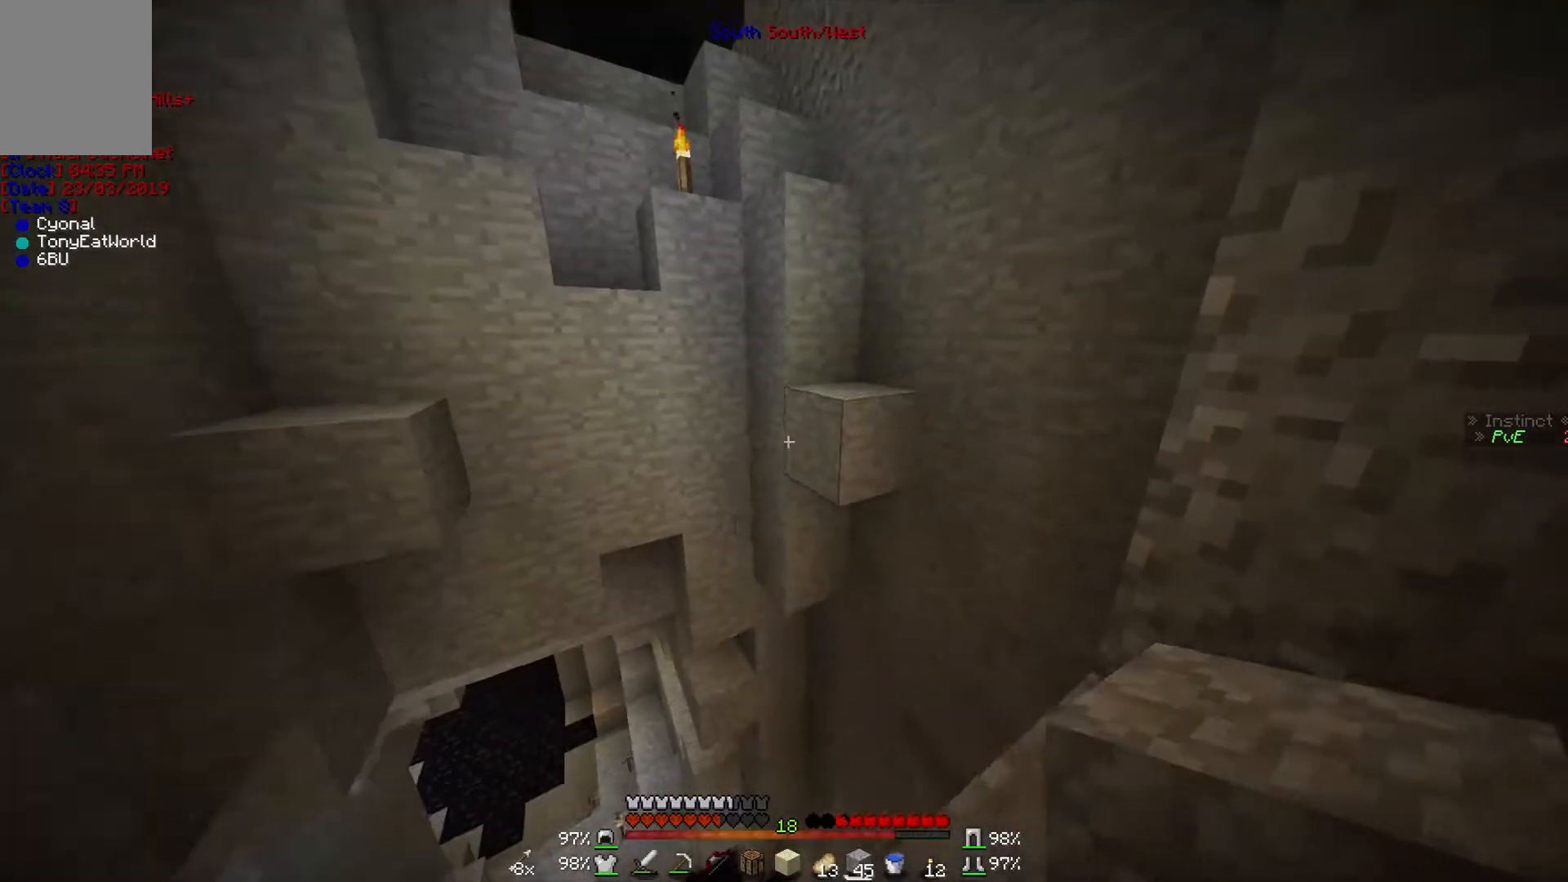
{"keys": ["d"], "mouse": ["right"], "events": [[67, "mouse_right", "down"], [200, "mouse_right", "up"], [267, "d", "down"], [300, "mouse_right", "down"], [400, "mouse_right", "up"], [500, "mouse_right", "down"]]}
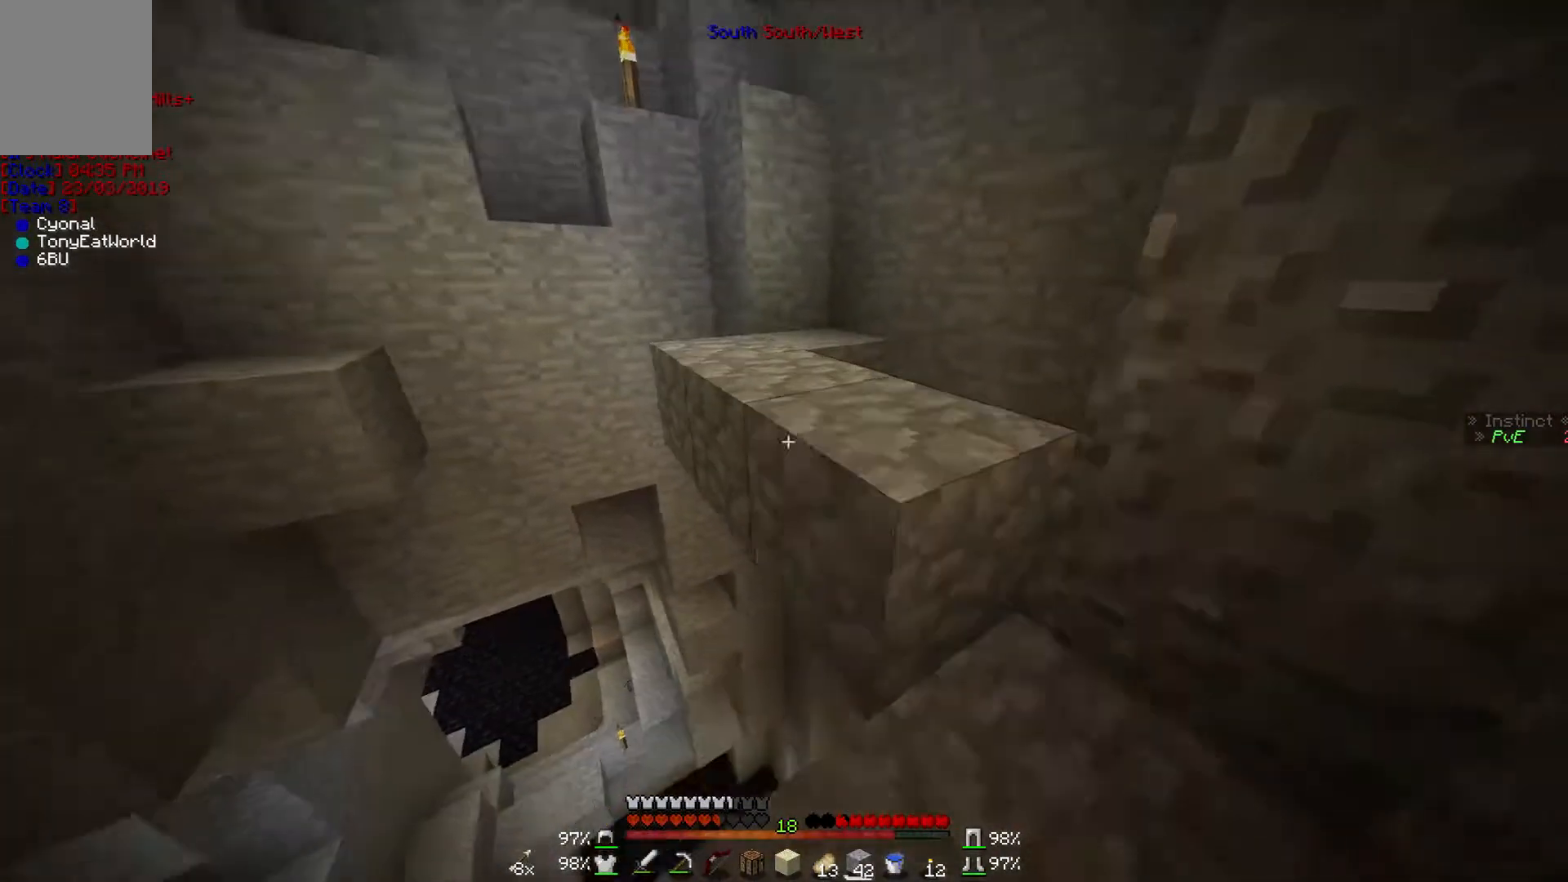
{"keys": [], "mouse": [], "events": [[67, "s", "down"], [100, "mouse_right", "up"], [267, "s", "up"], [300, "d", "up"], [467, "mouse_right", "down"], [500, "mouse_right", "up"]]}
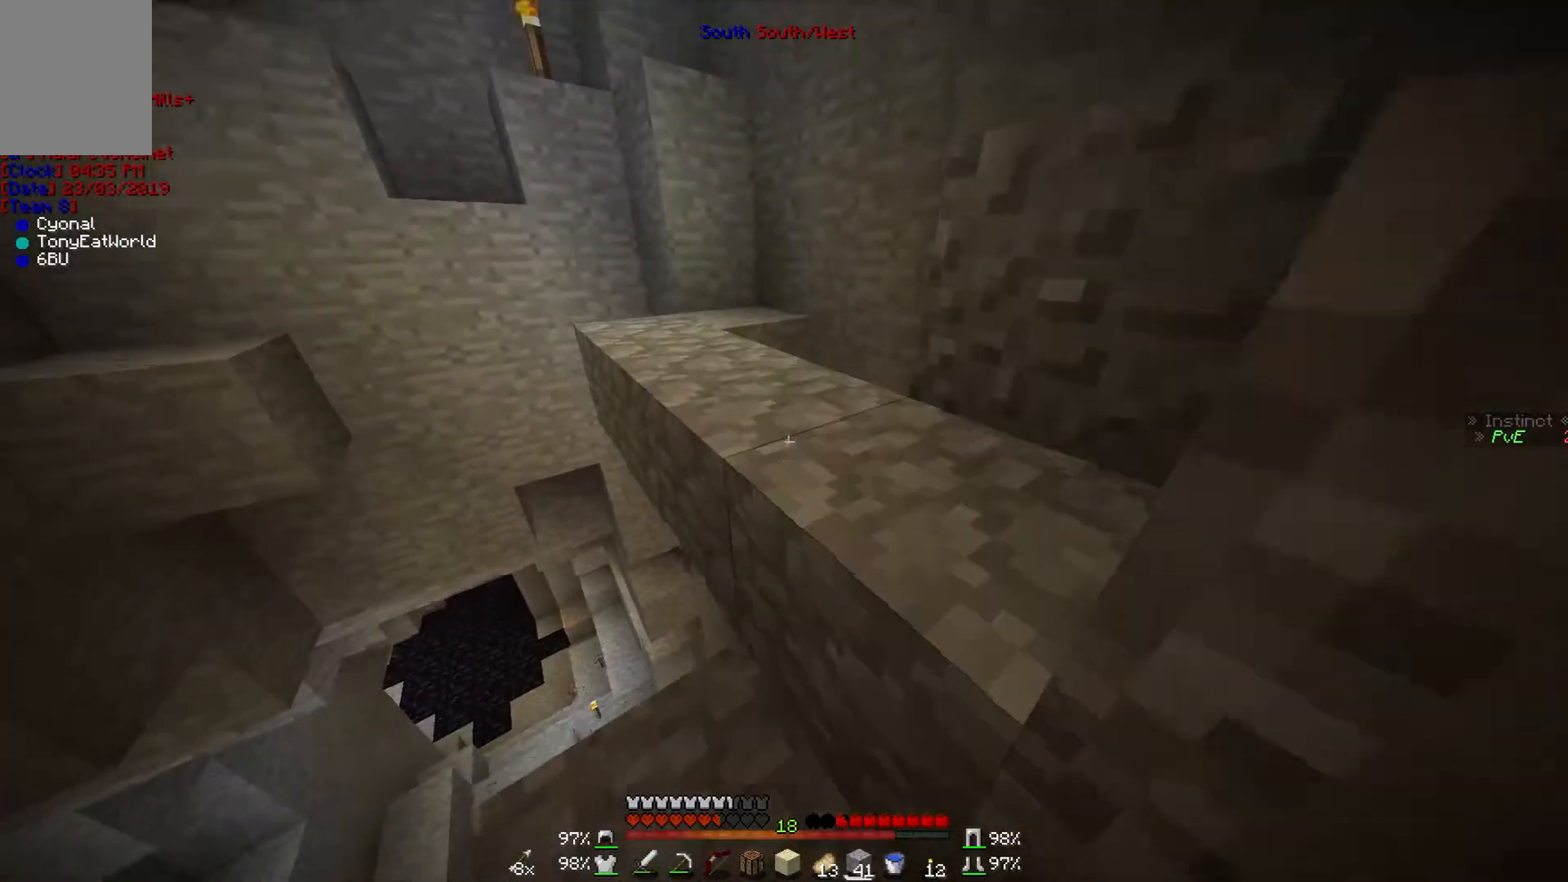
{"keys": ["d", "w"], "mouse": [], "events": [[267, "d", "down"], [300, "w", "down"]]}
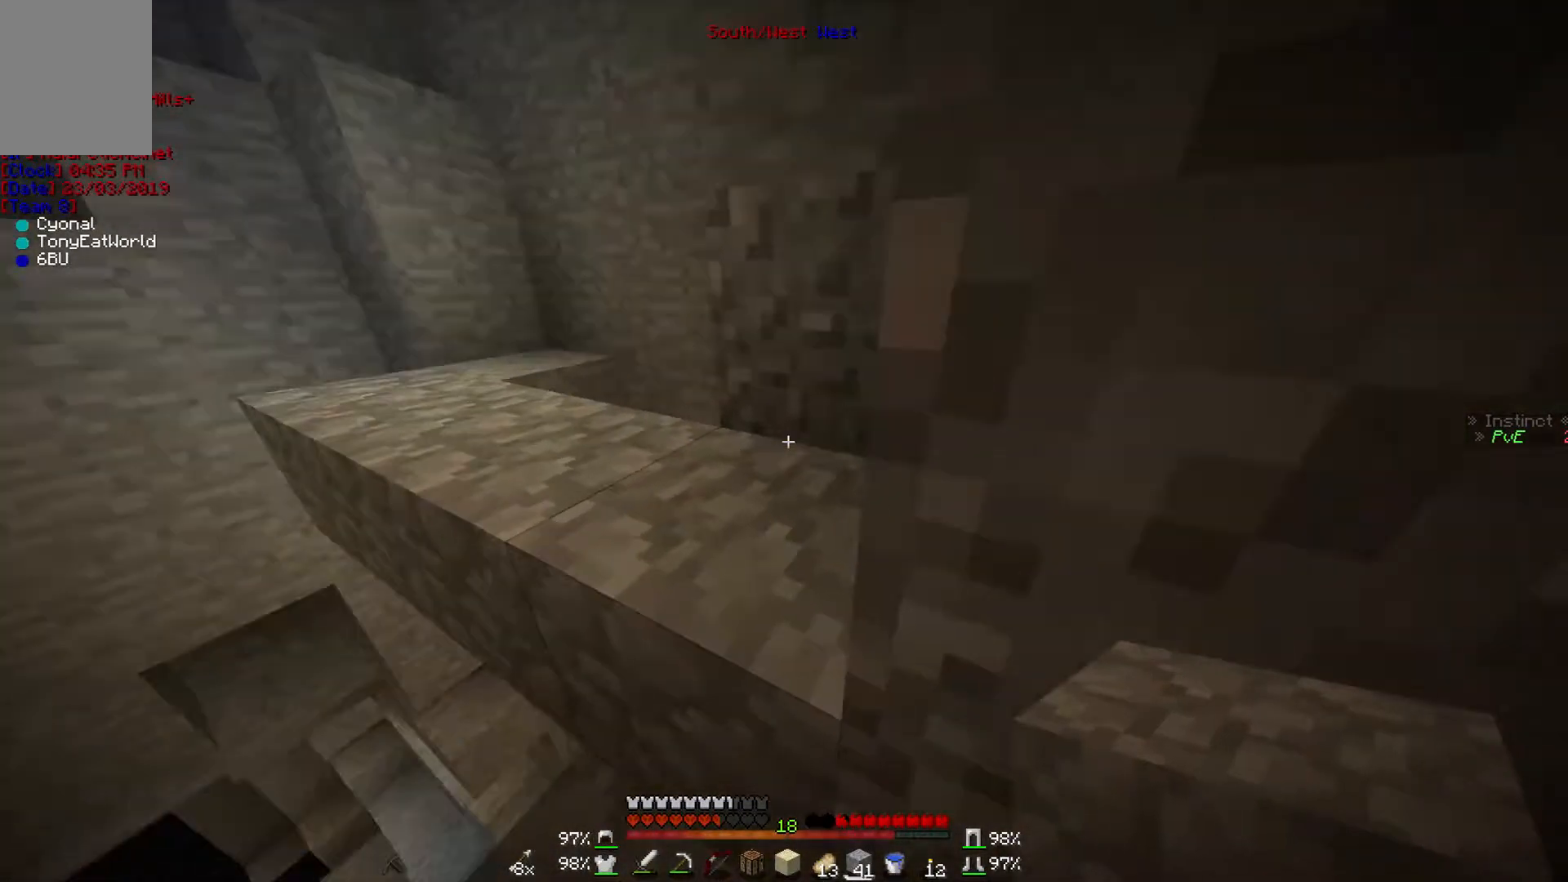
{"keys": ["w"], "mouse": [], "events": [[100, "d", "up"]]}
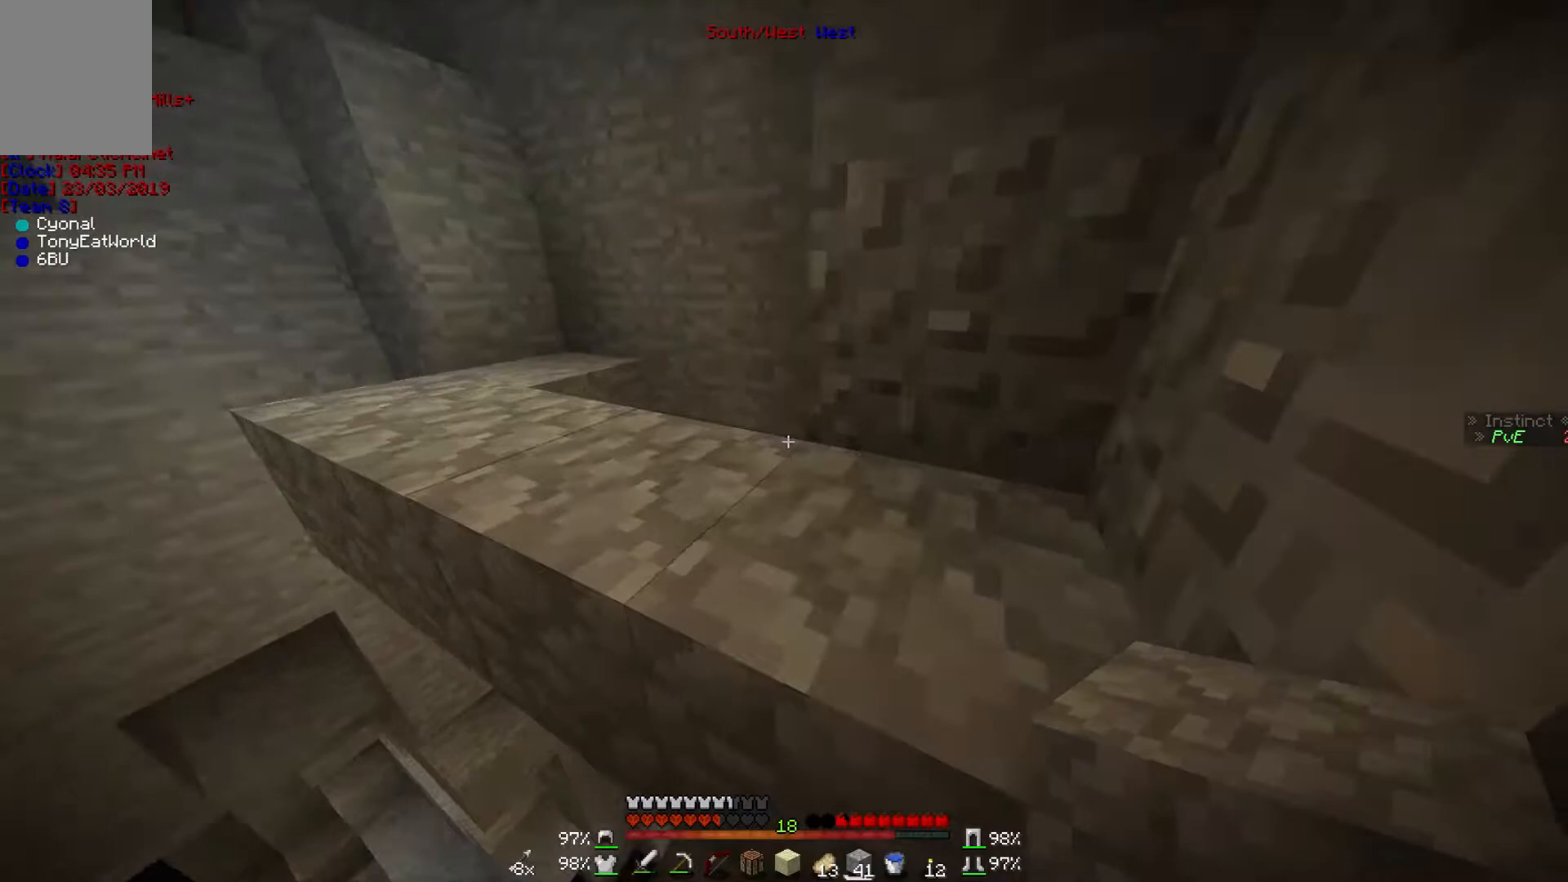
{"keys": ["w"], "mouse": [], "events": [[267, "d", "down"], [500, "d", "up"]]}
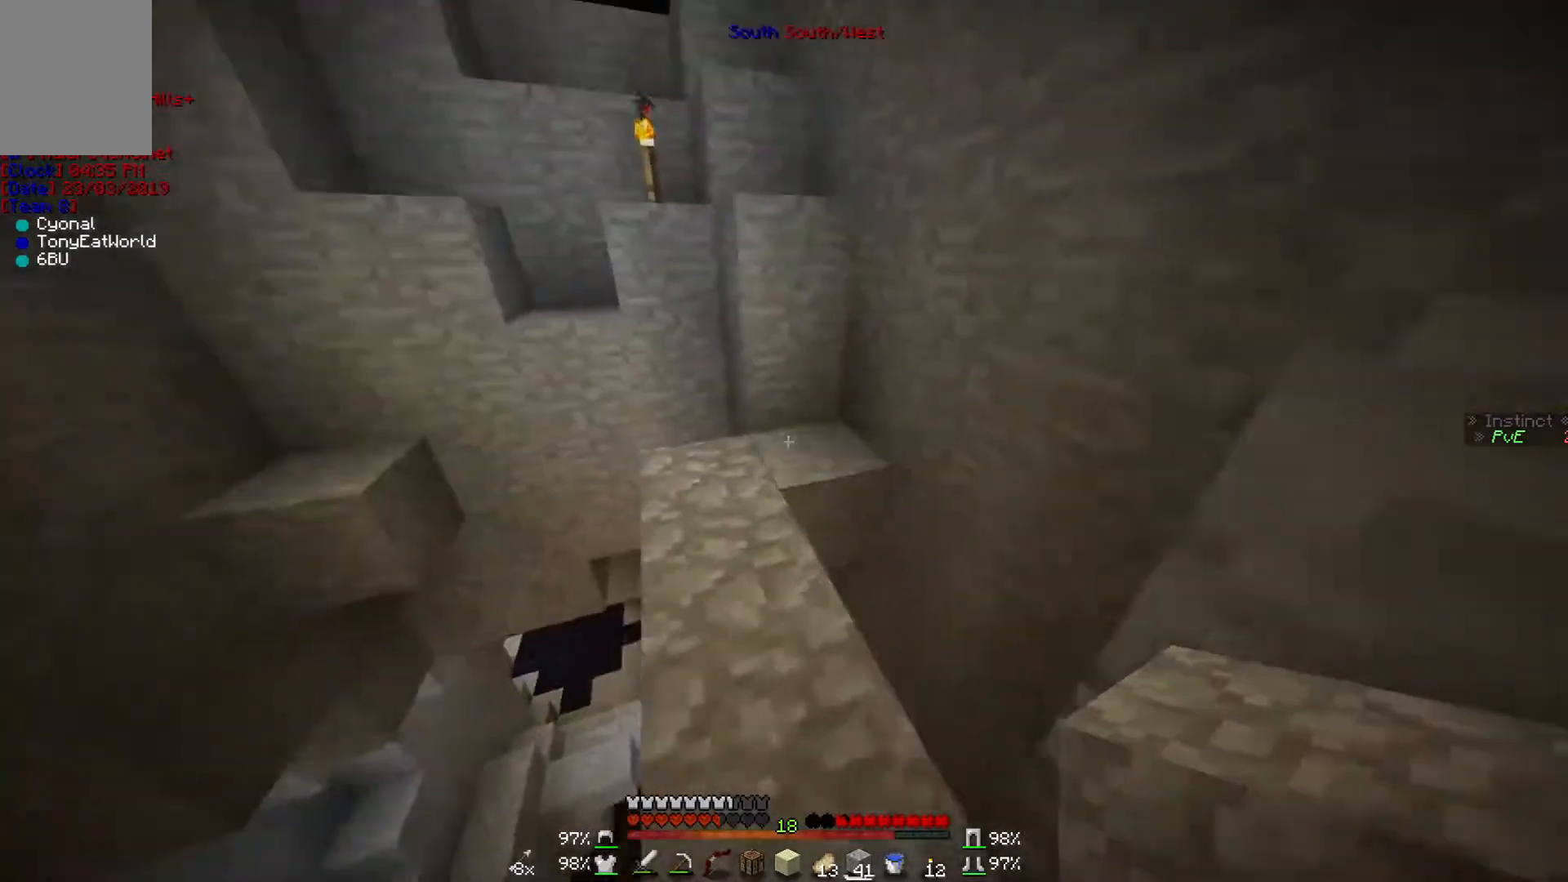
{"keys": ["w"], "mouse": [], "events": [[67, "w", "up"], [200, "w", "down"]]}
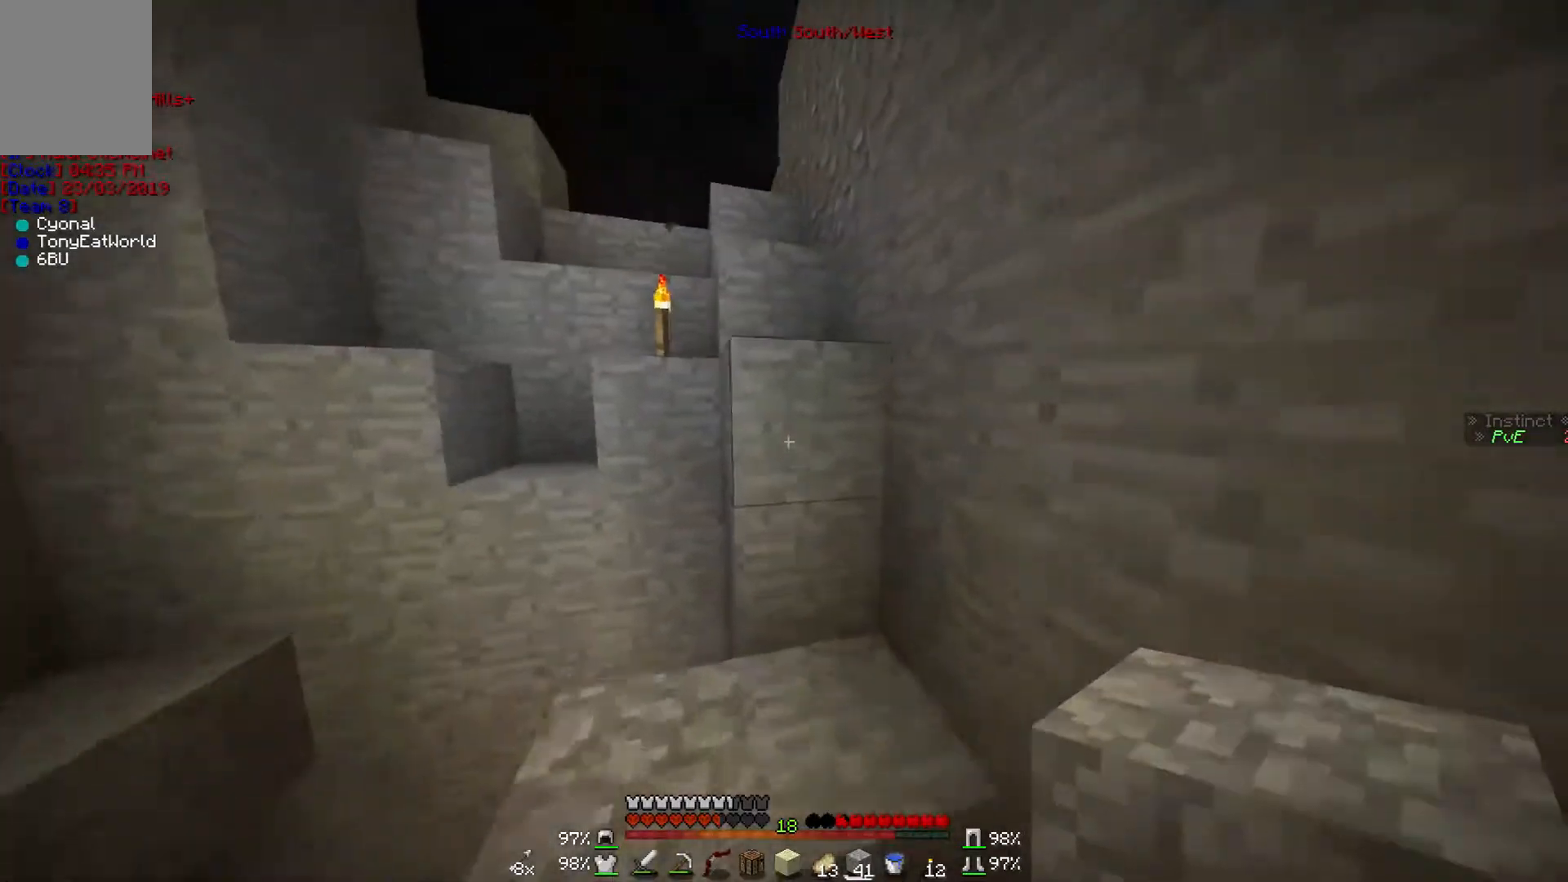
{"keys": ["w"], "mouse": [], "events": [[300, "mouse_right", "down"], [400, "mouse_right", "up"]]}
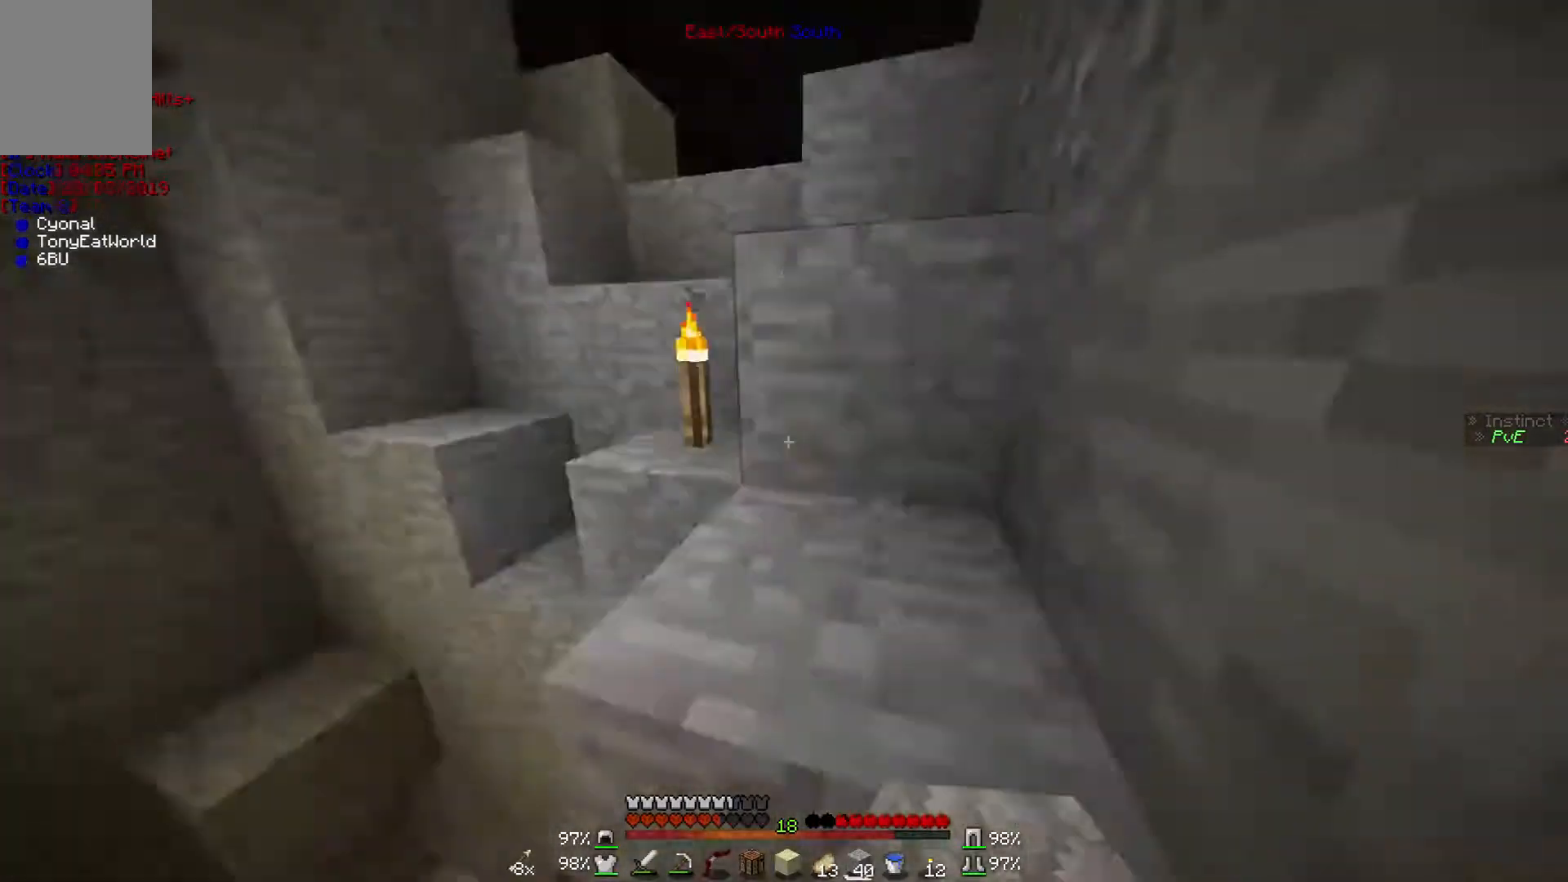
{"keys": ["w"], "mouse": [], "events": []}
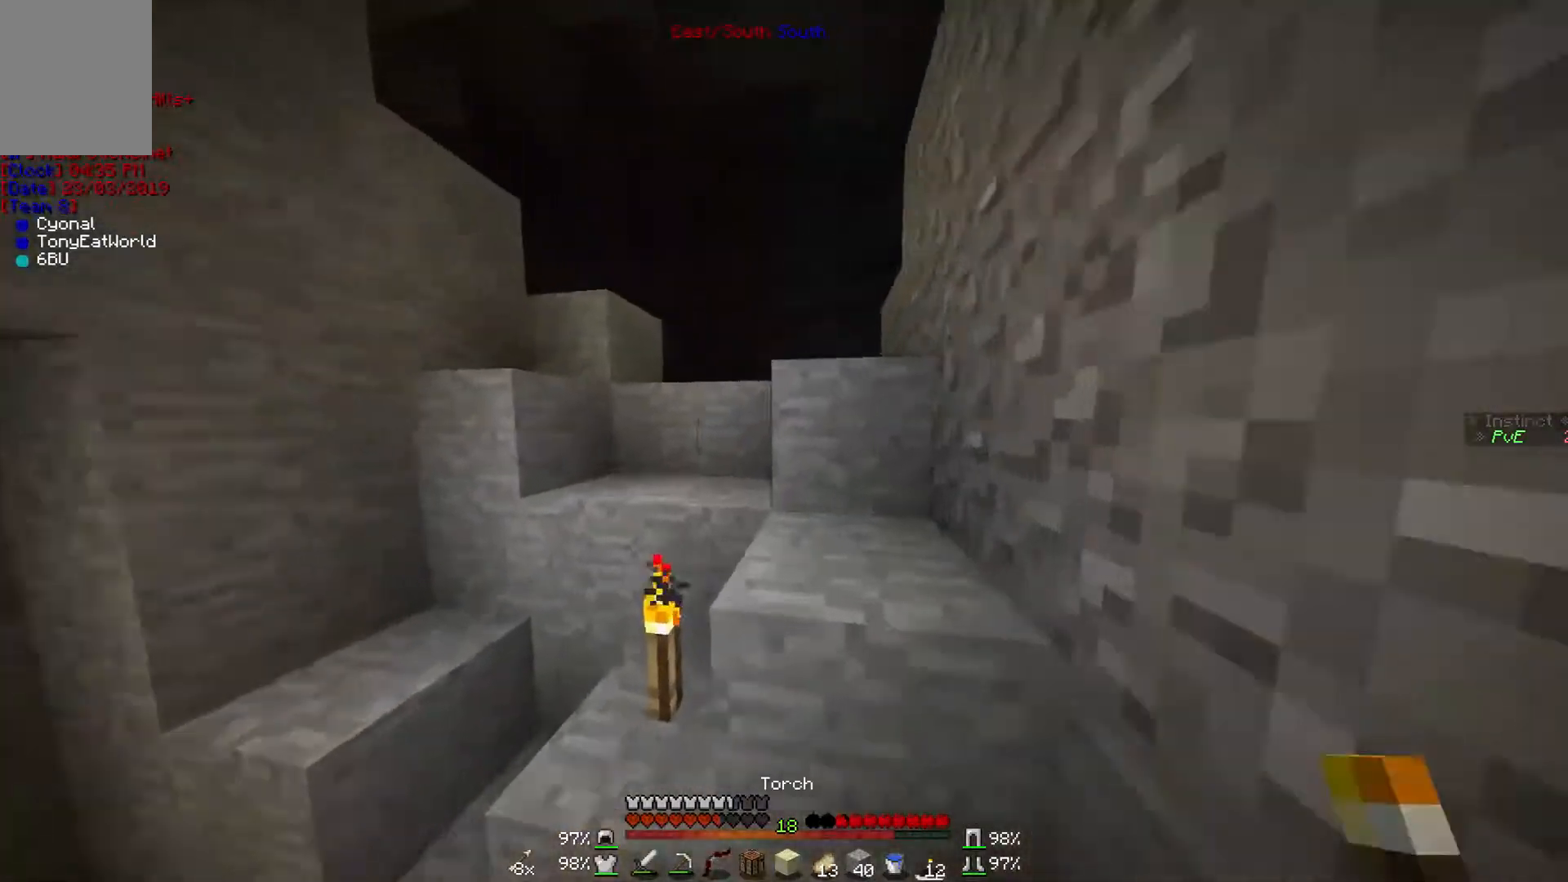
{"keys": ["w"], "mouse": [], "events": [[433, "mouse_right", "down"], [500, "mouse_right", "up"]]}
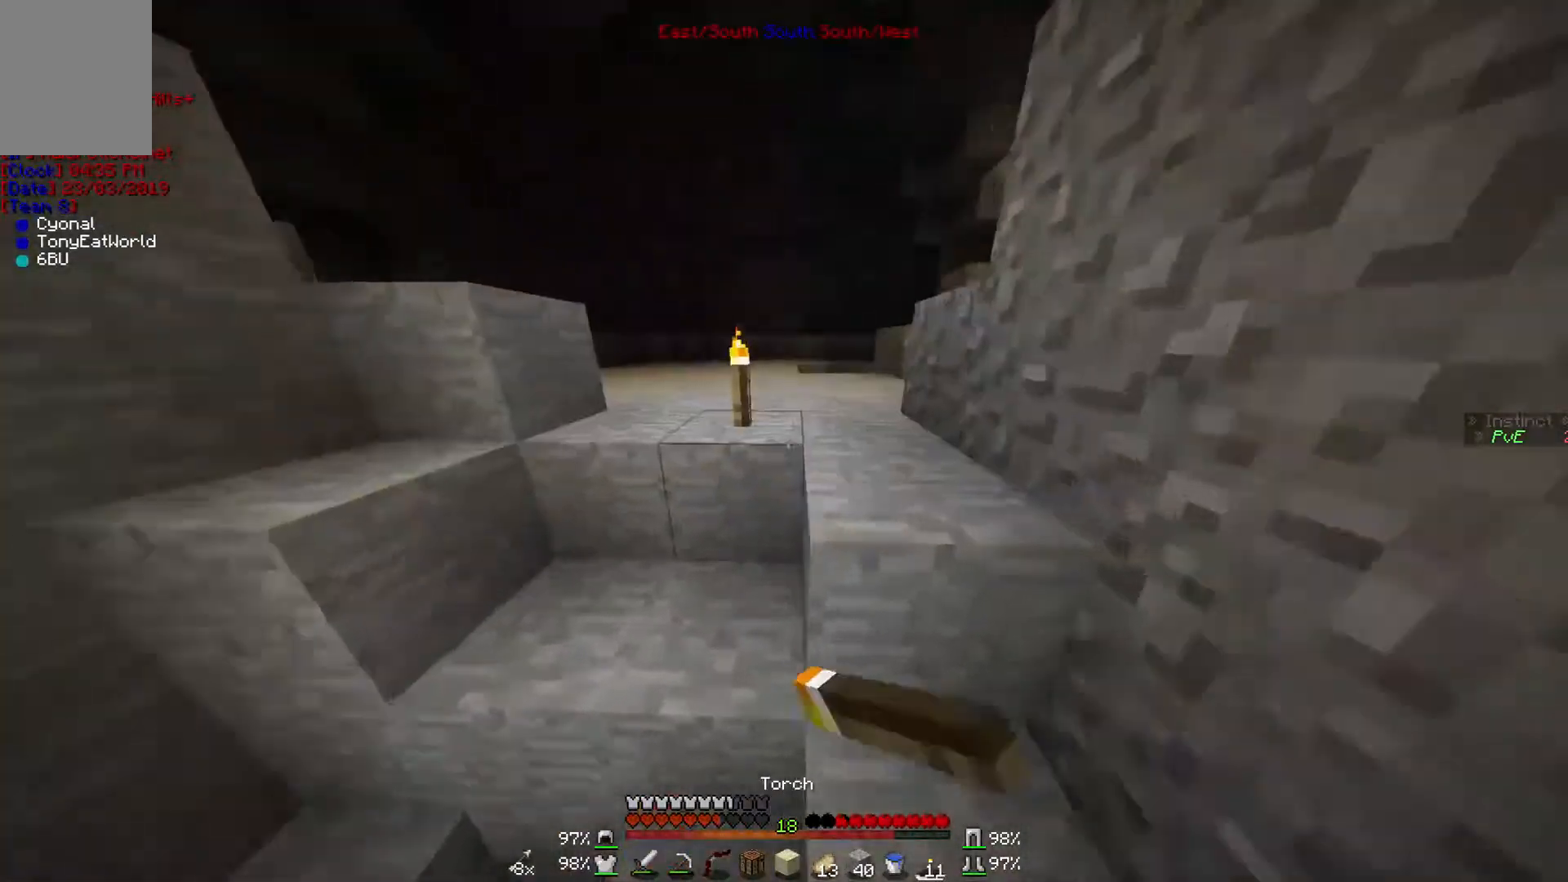
{"keys": ["w"], "mouse": [], "events": []}
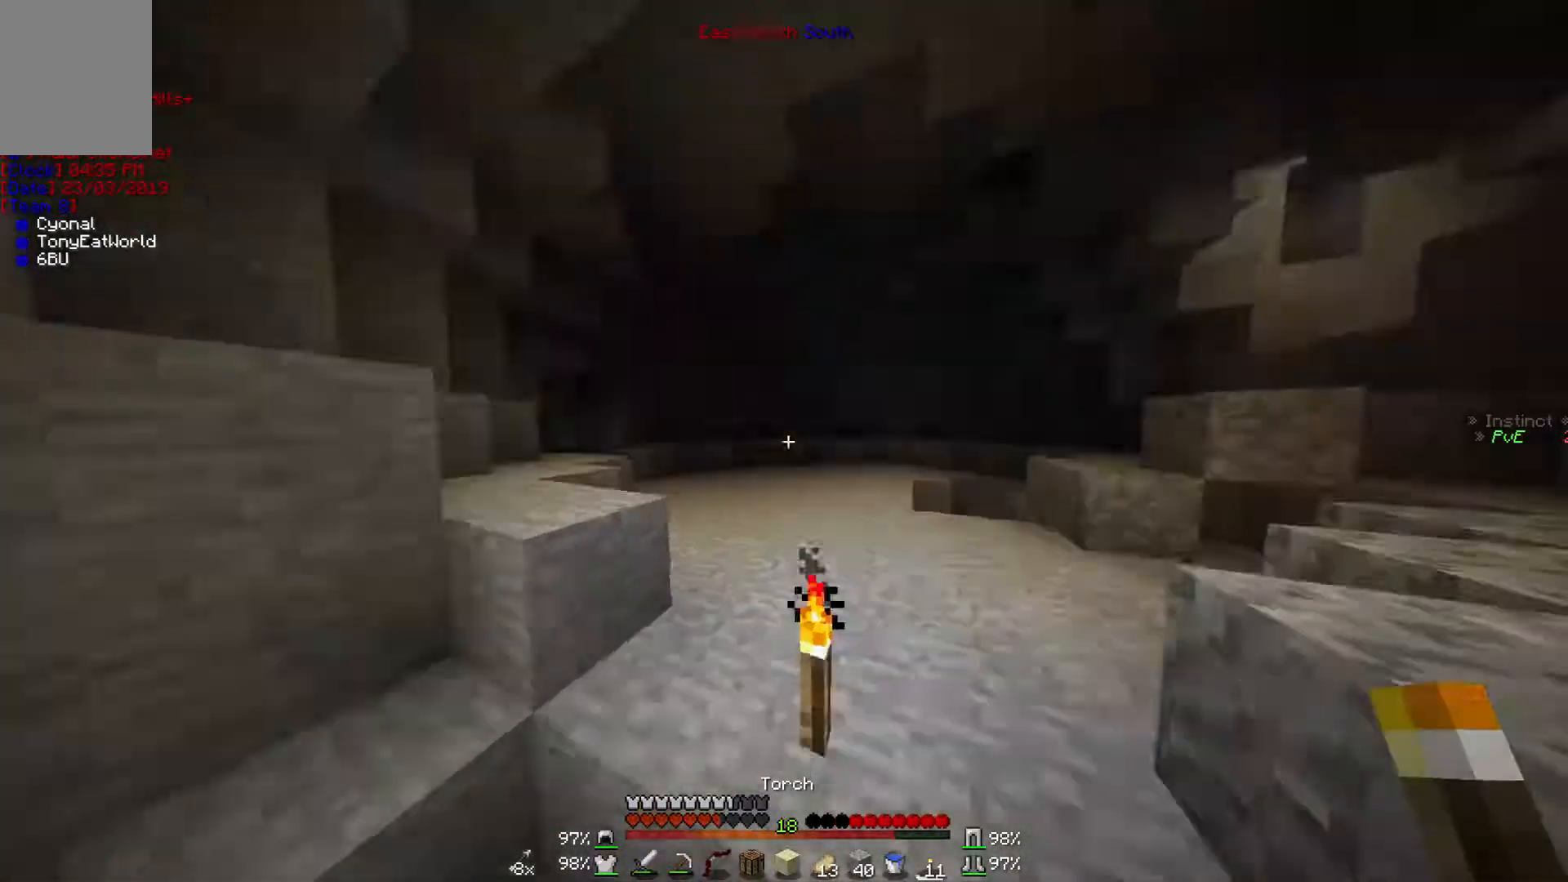
{"keys": ["w"], "mouse": [], "events": []}